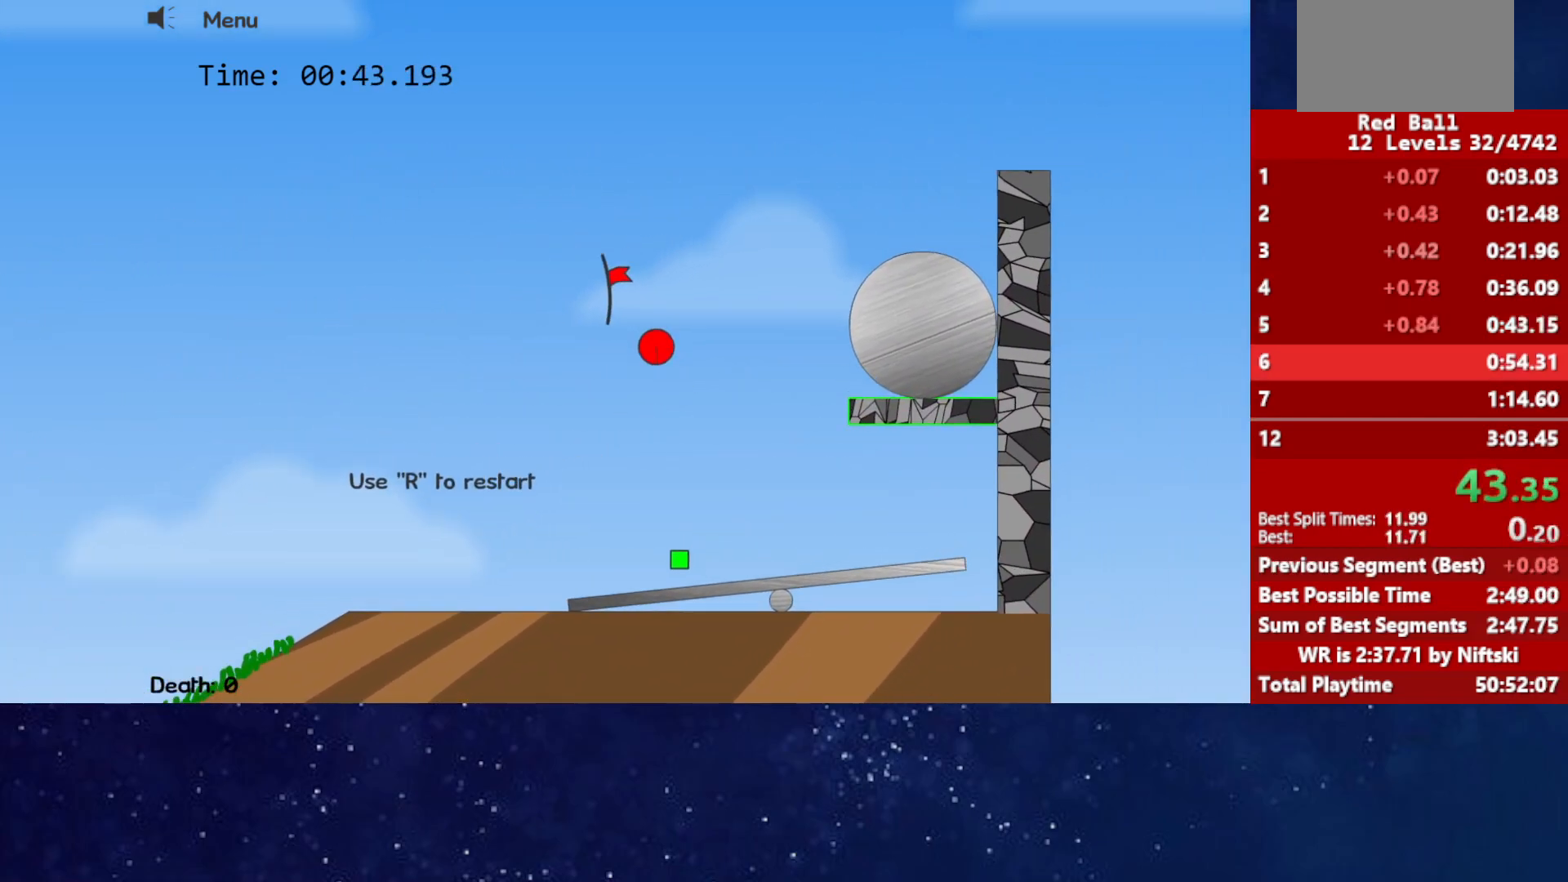
Gameplay with keyboard; each line is a JSON object with the keys held at the frame after it. "events" lists presses ("down") and releases ("up") of "down", "left", "p", "r", "right" and "up" between this image and that frame as [ms after this image, input, new state], when the widget could be followed in between. No other keys are recorded. Mouse input is not recorded.
{"keys": [], "events": [[83, "up", "up"], [267, "p", "down"], [333, "p", "up"], [367, "p", "down"], [433, "p", "up"]]}
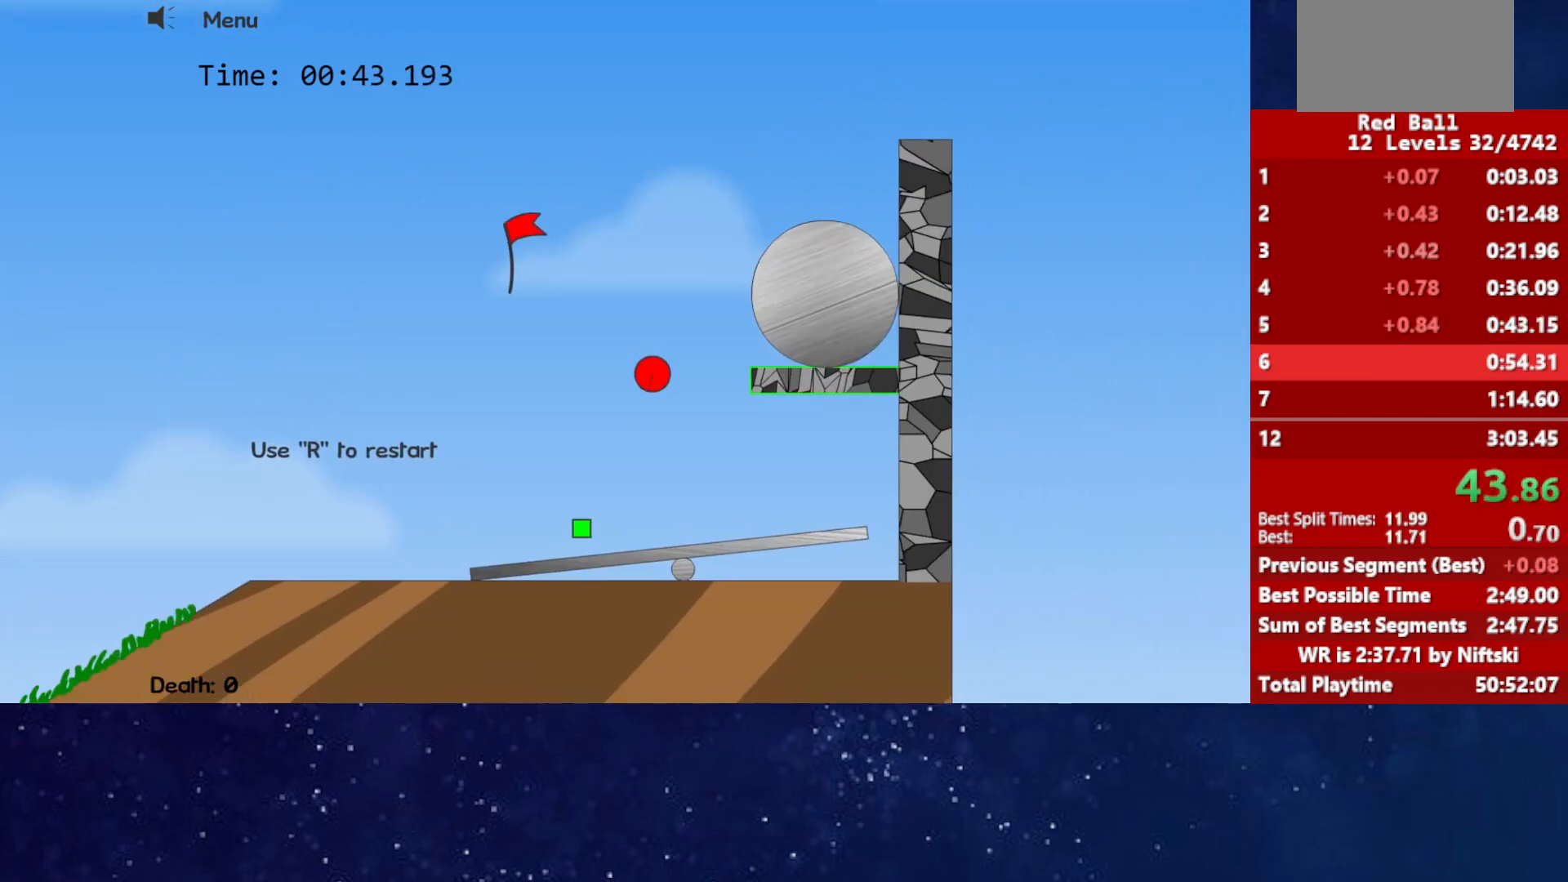
{"keys": ["right"], "events": [[83, "right", "down"]]}
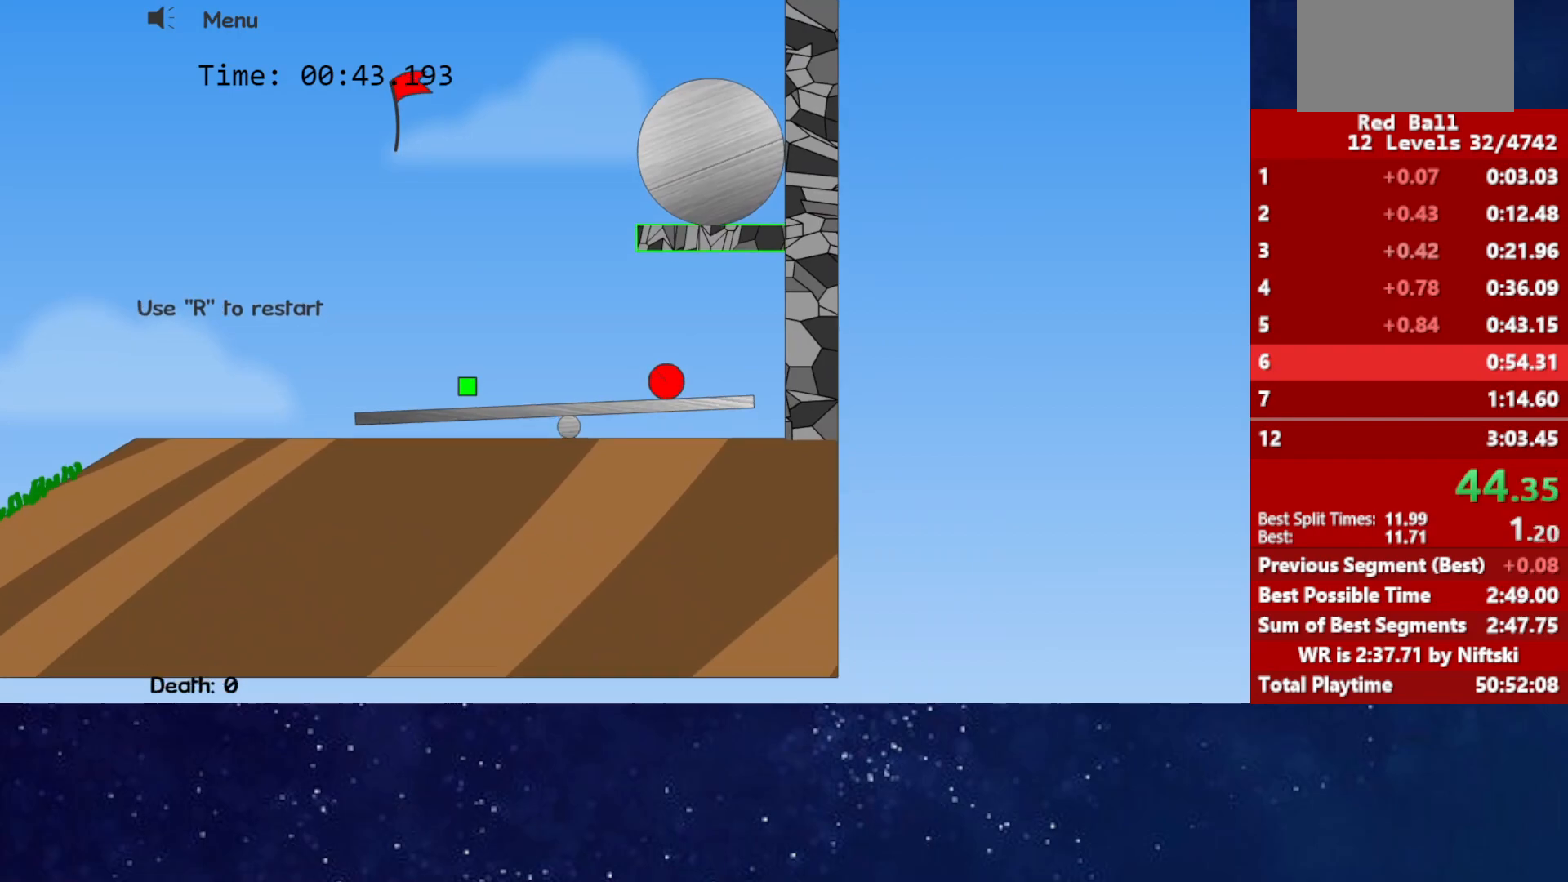
{"keys": ["right"], "events": []}
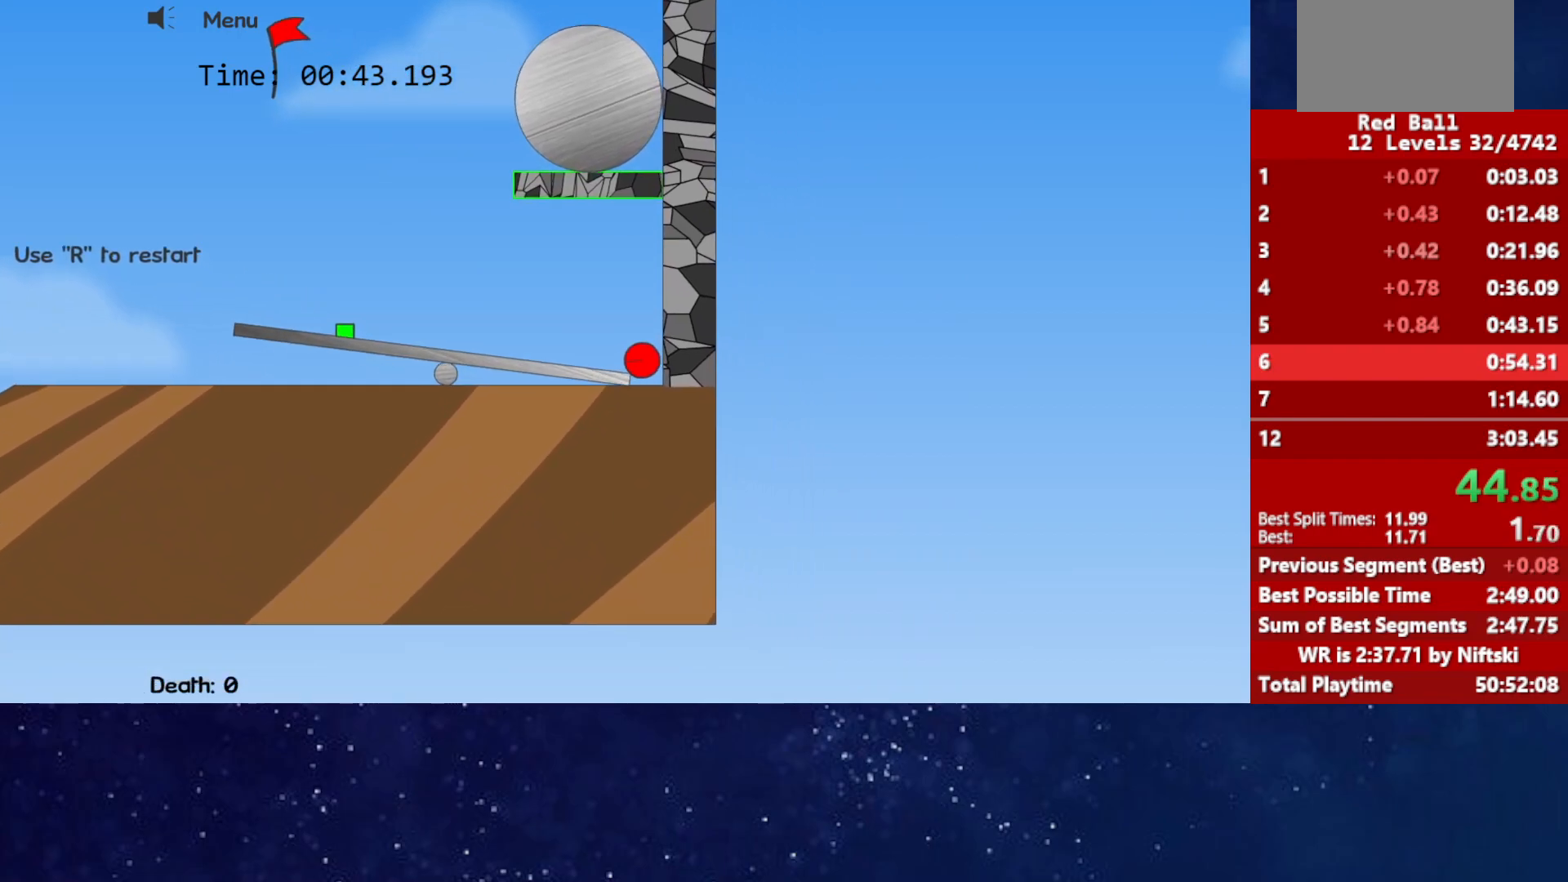
{"keys": ["right"], "events": []}
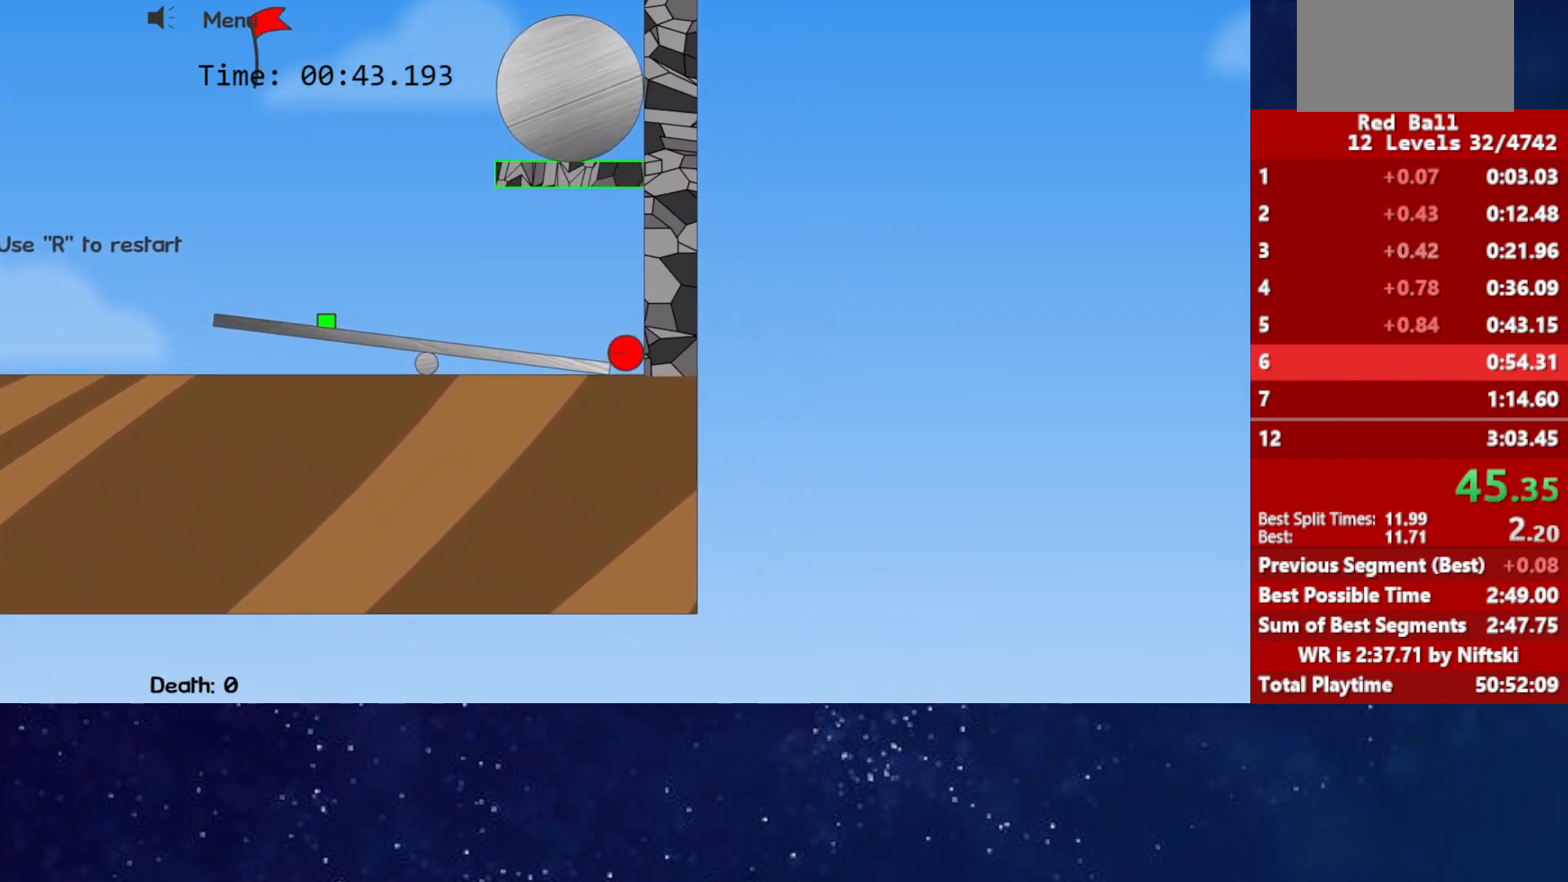
{"keys": ["right"], "events": []}
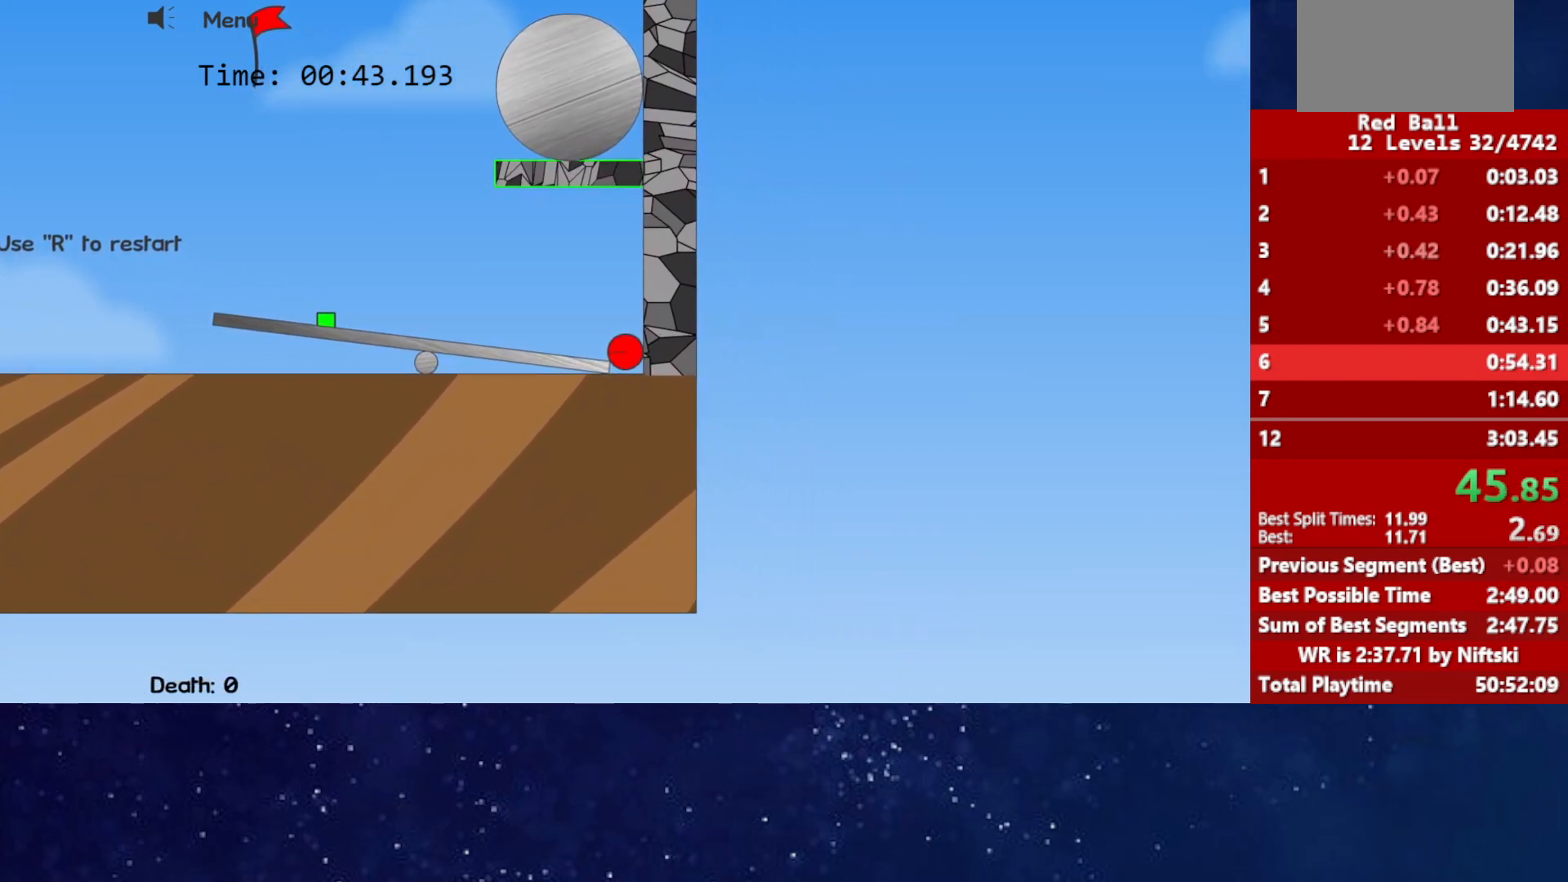
{"keys": ["right"], "events": []}
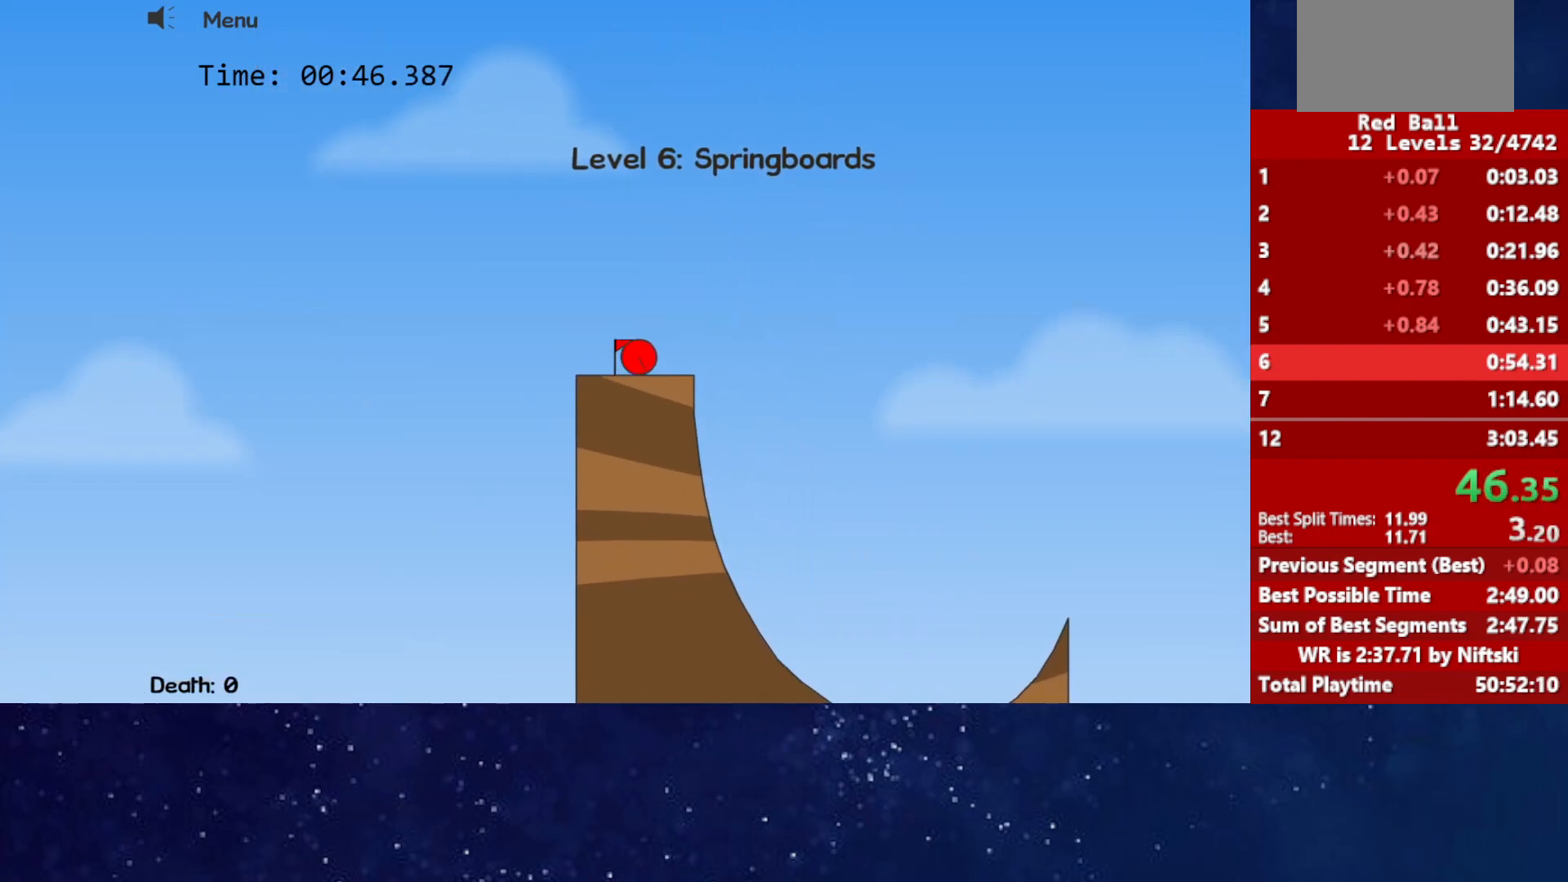
{"keys": ["left", "up"], "events": [[217, "up", "down"], [233, "right", "up"], [250, "left", "down"]]}
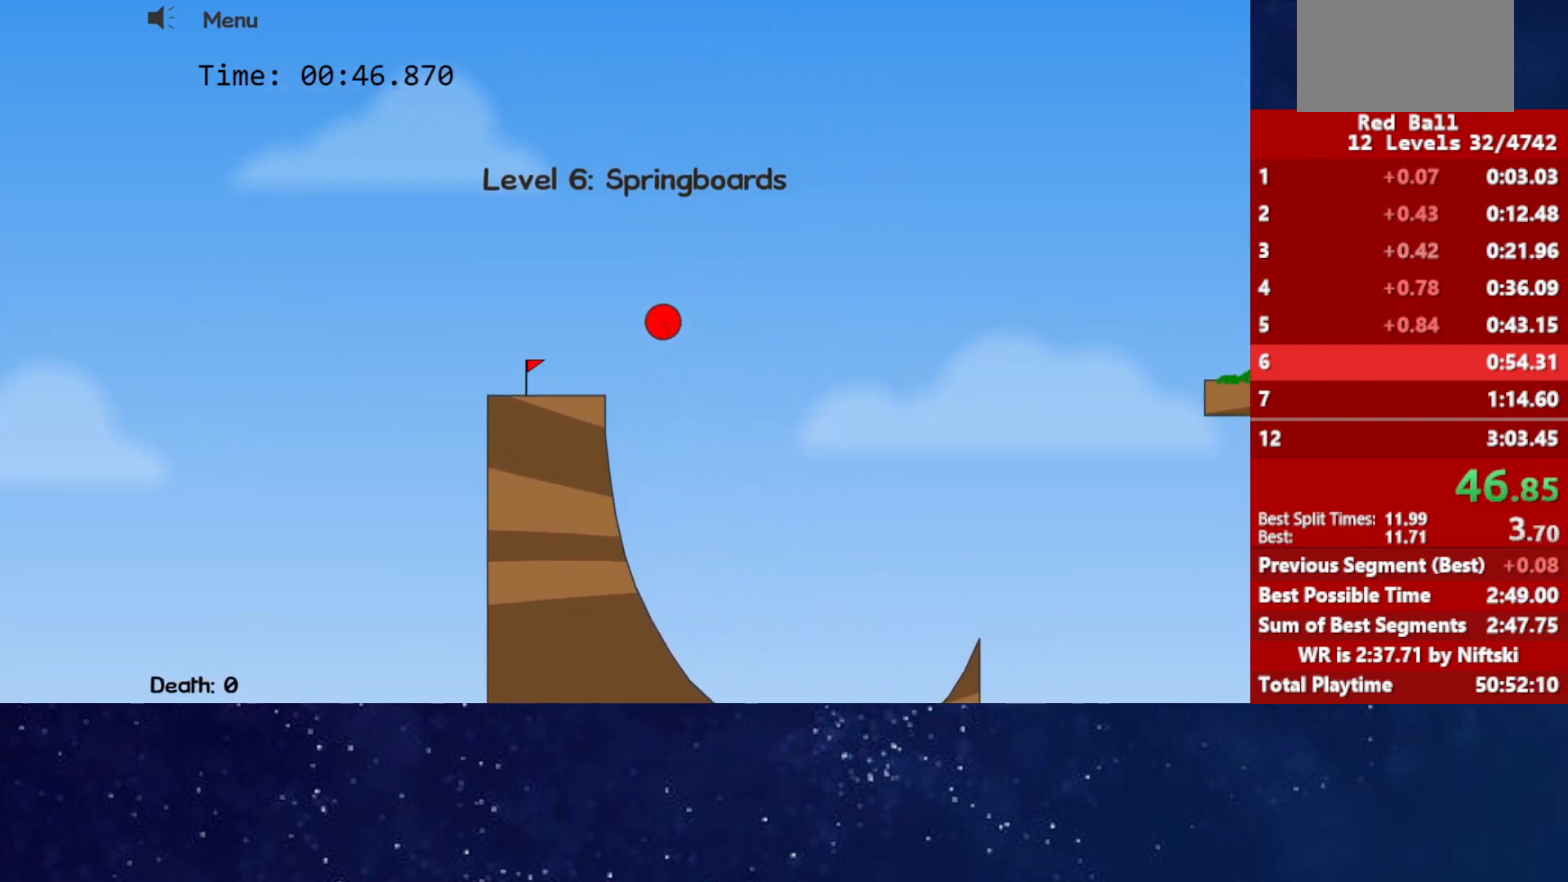
{"keys": ["left", "up"], "events": []}
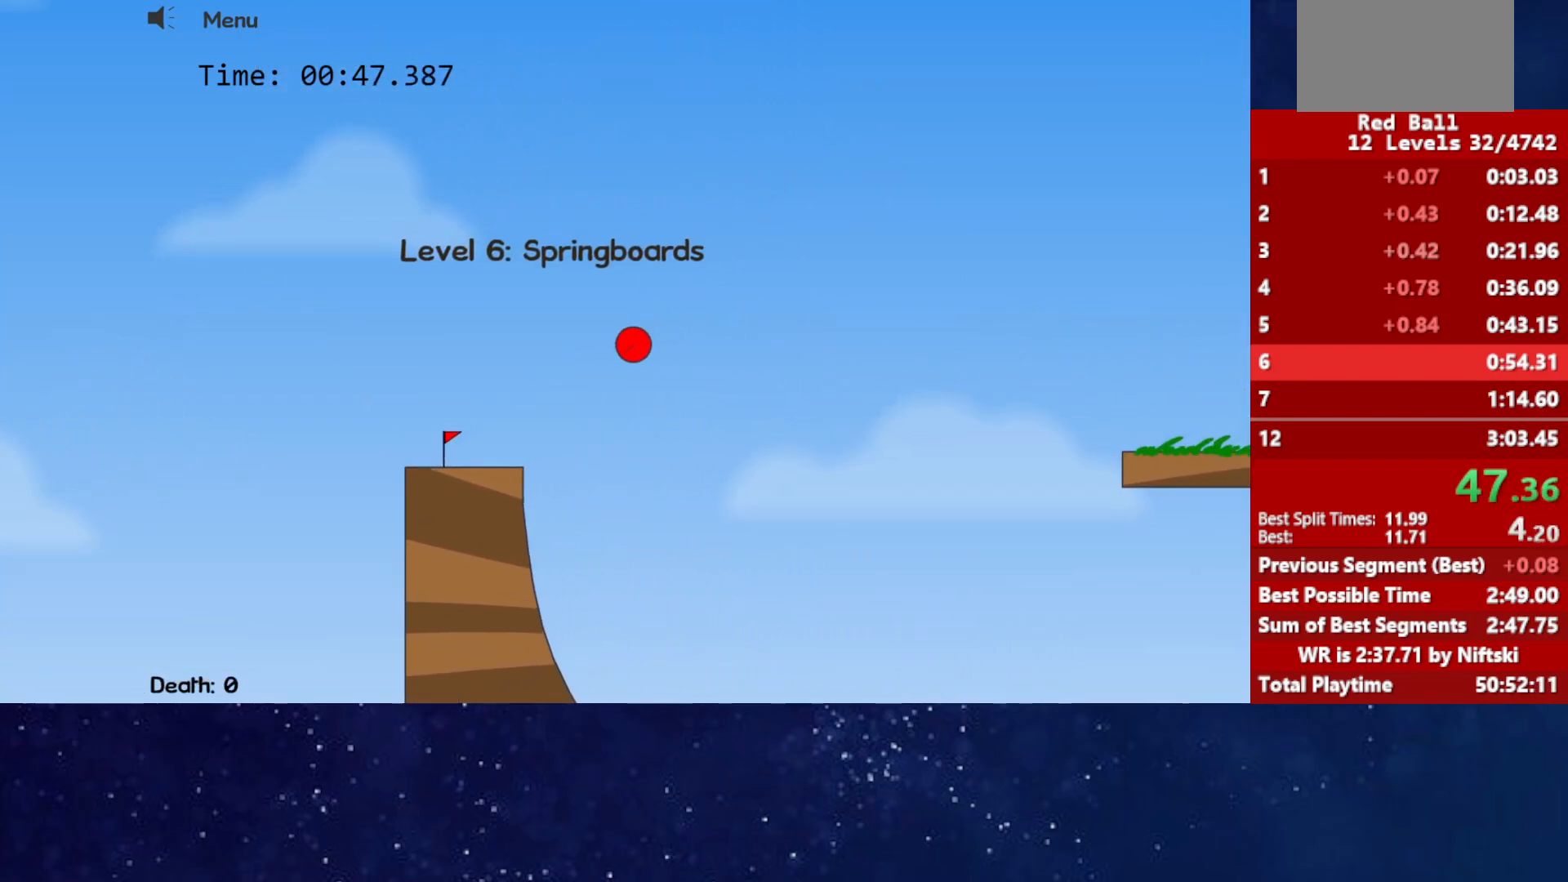
{"keys": [], "events": [[250, "left", "up"], [250, "up", "up"]]}
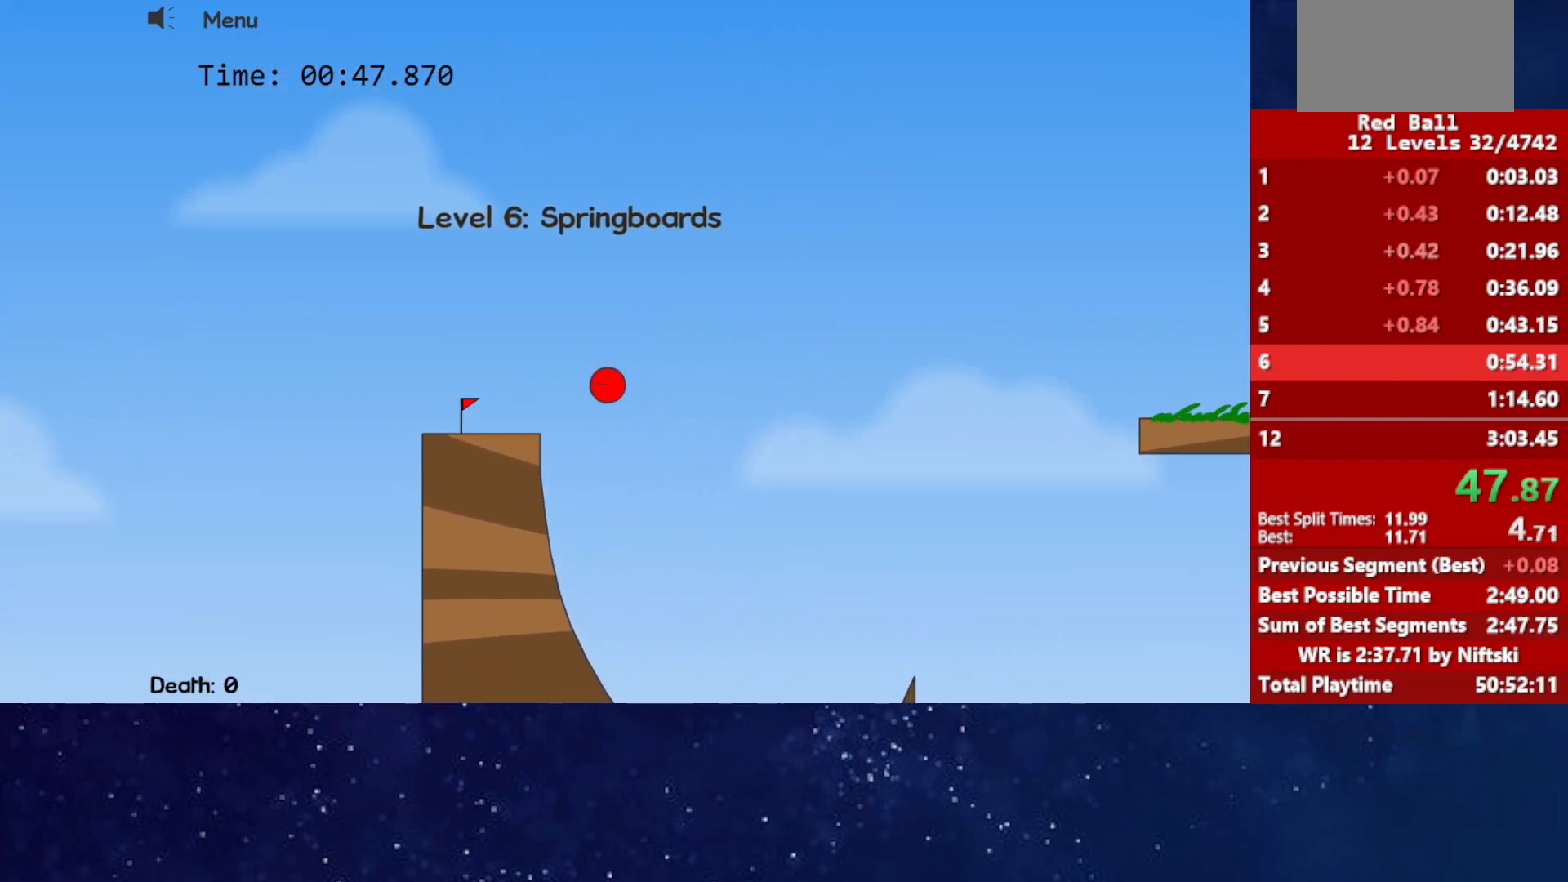
{"keys": [], "events": []}
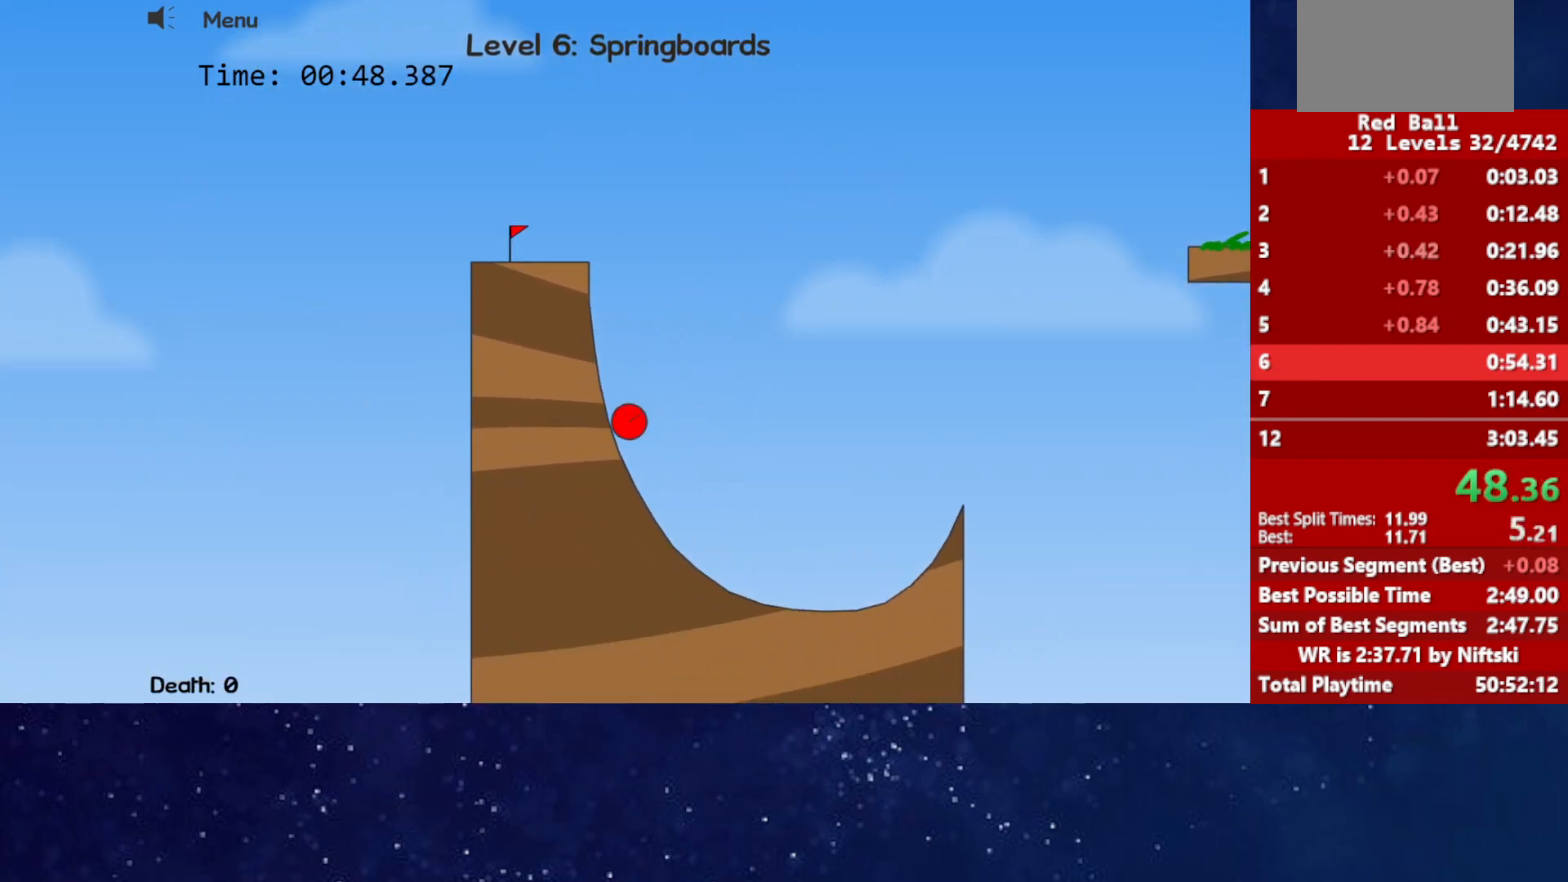
{"keys": [], "events": []}
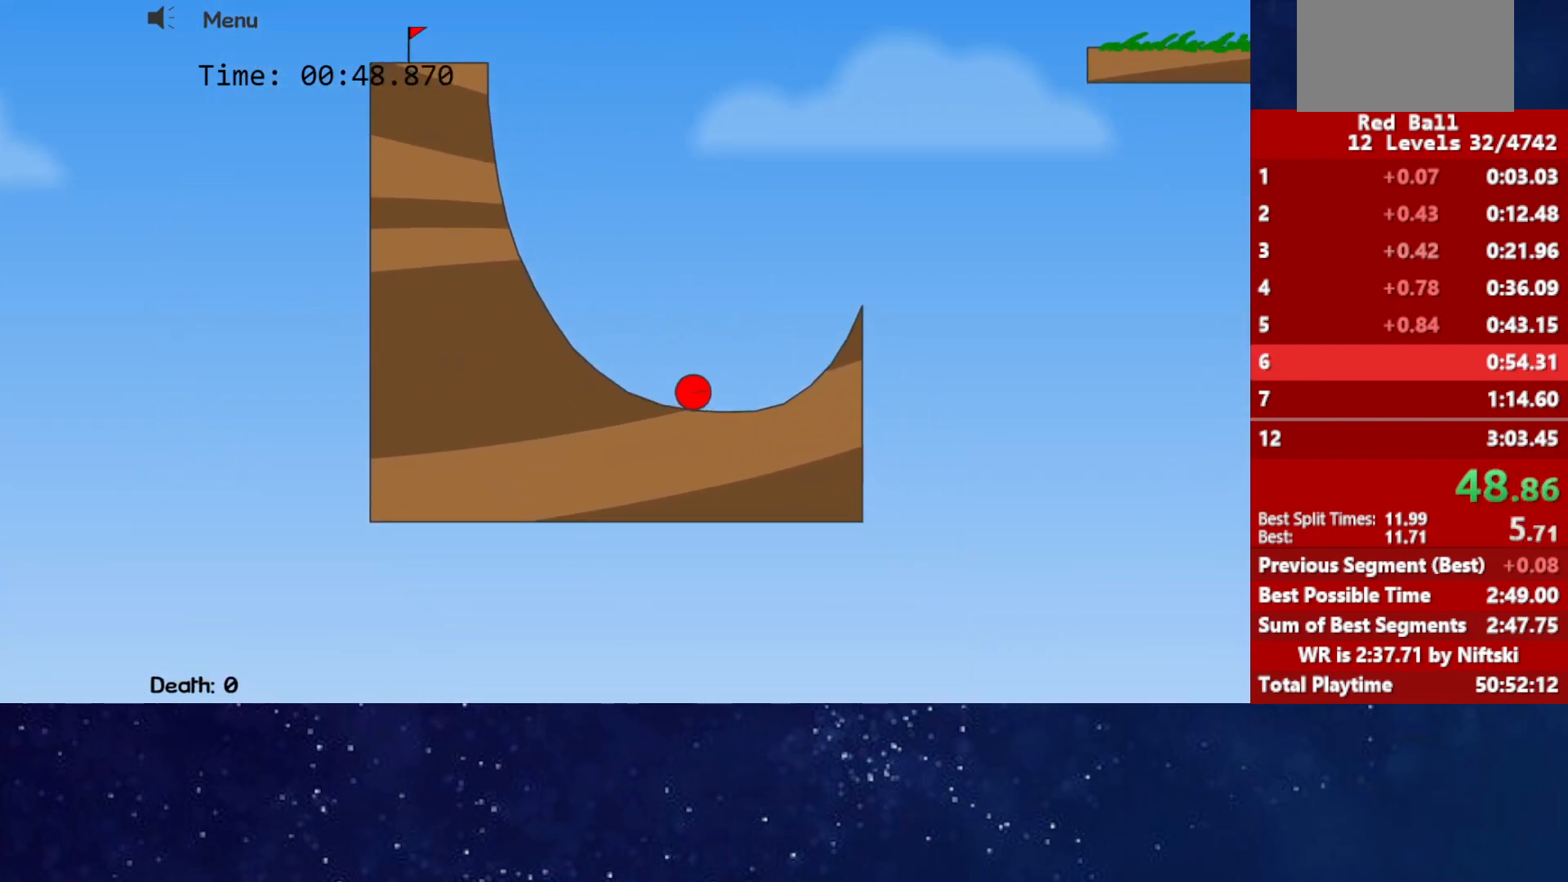
{"keys": ["up"], "events": [[83, "up", "down"]]}
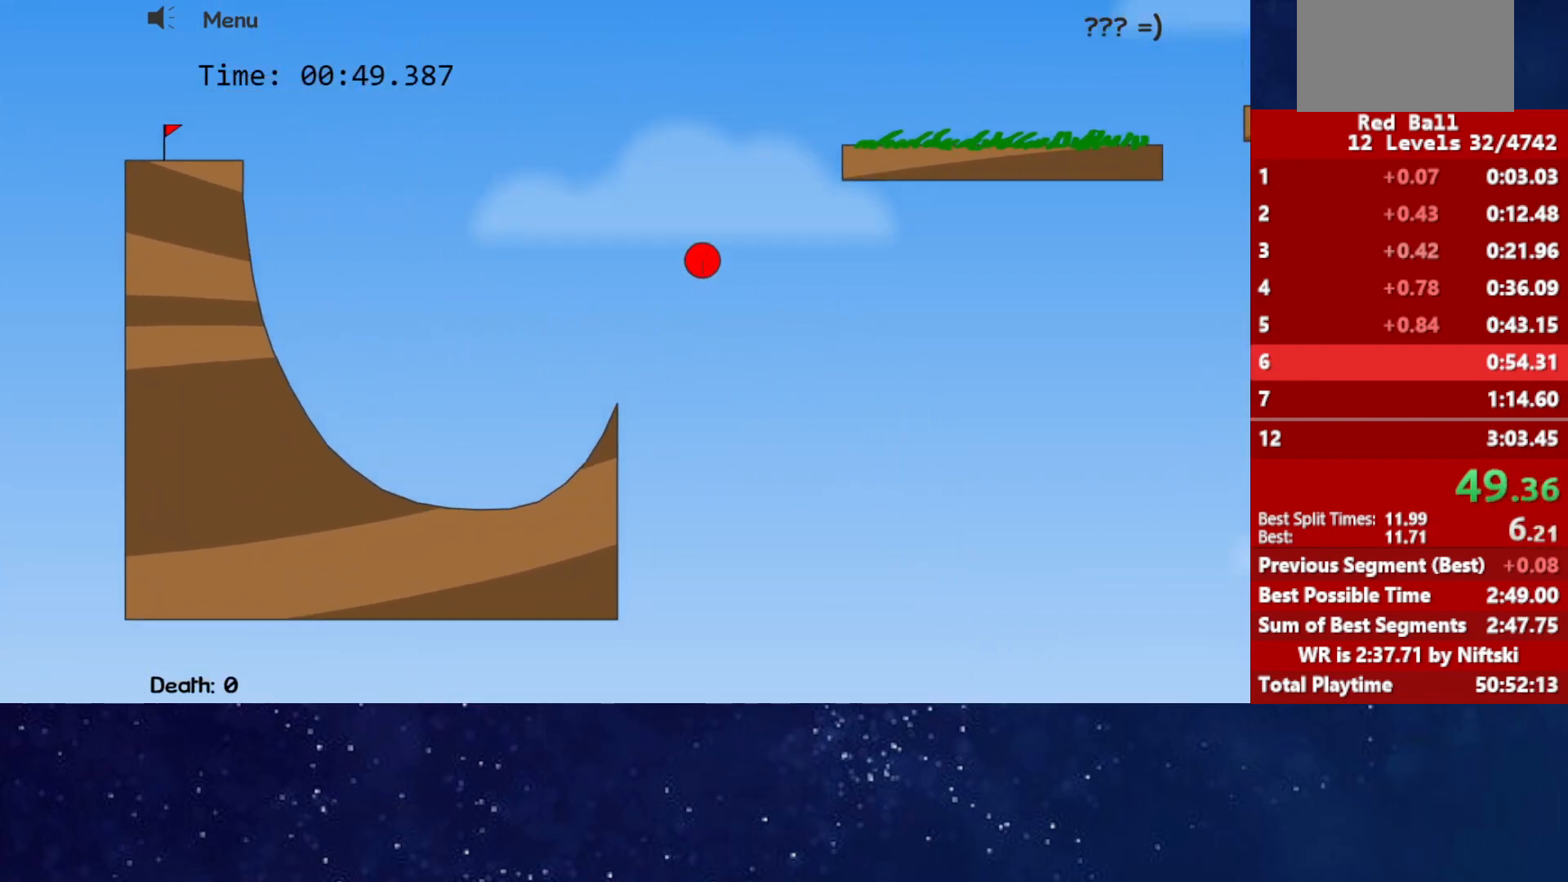
{"keys": ["up"], "events": []}
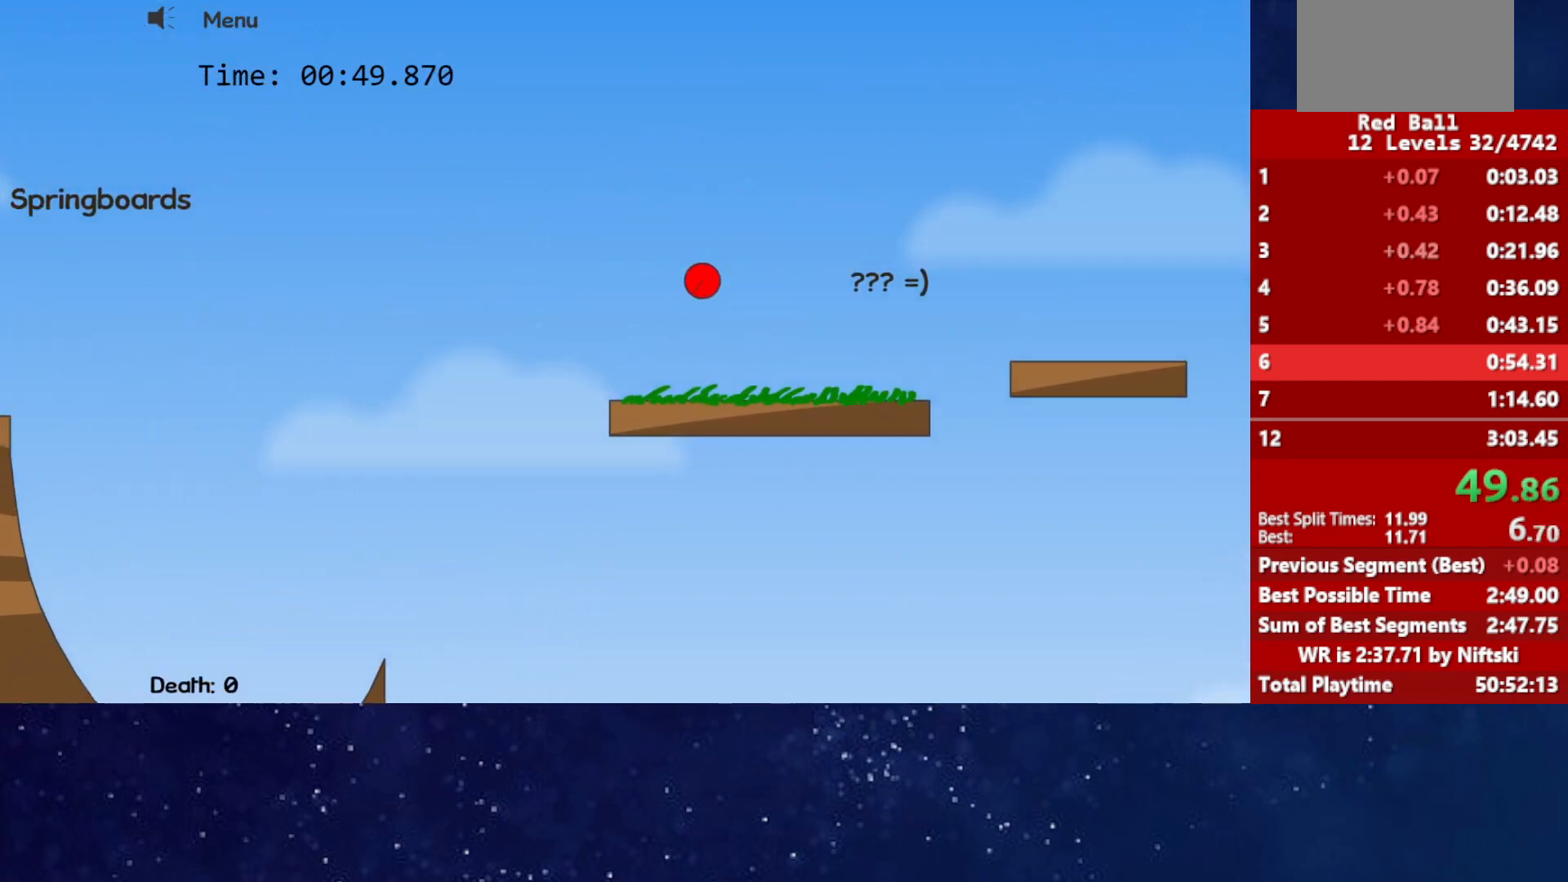
{"keys": ["up"], "events": []}
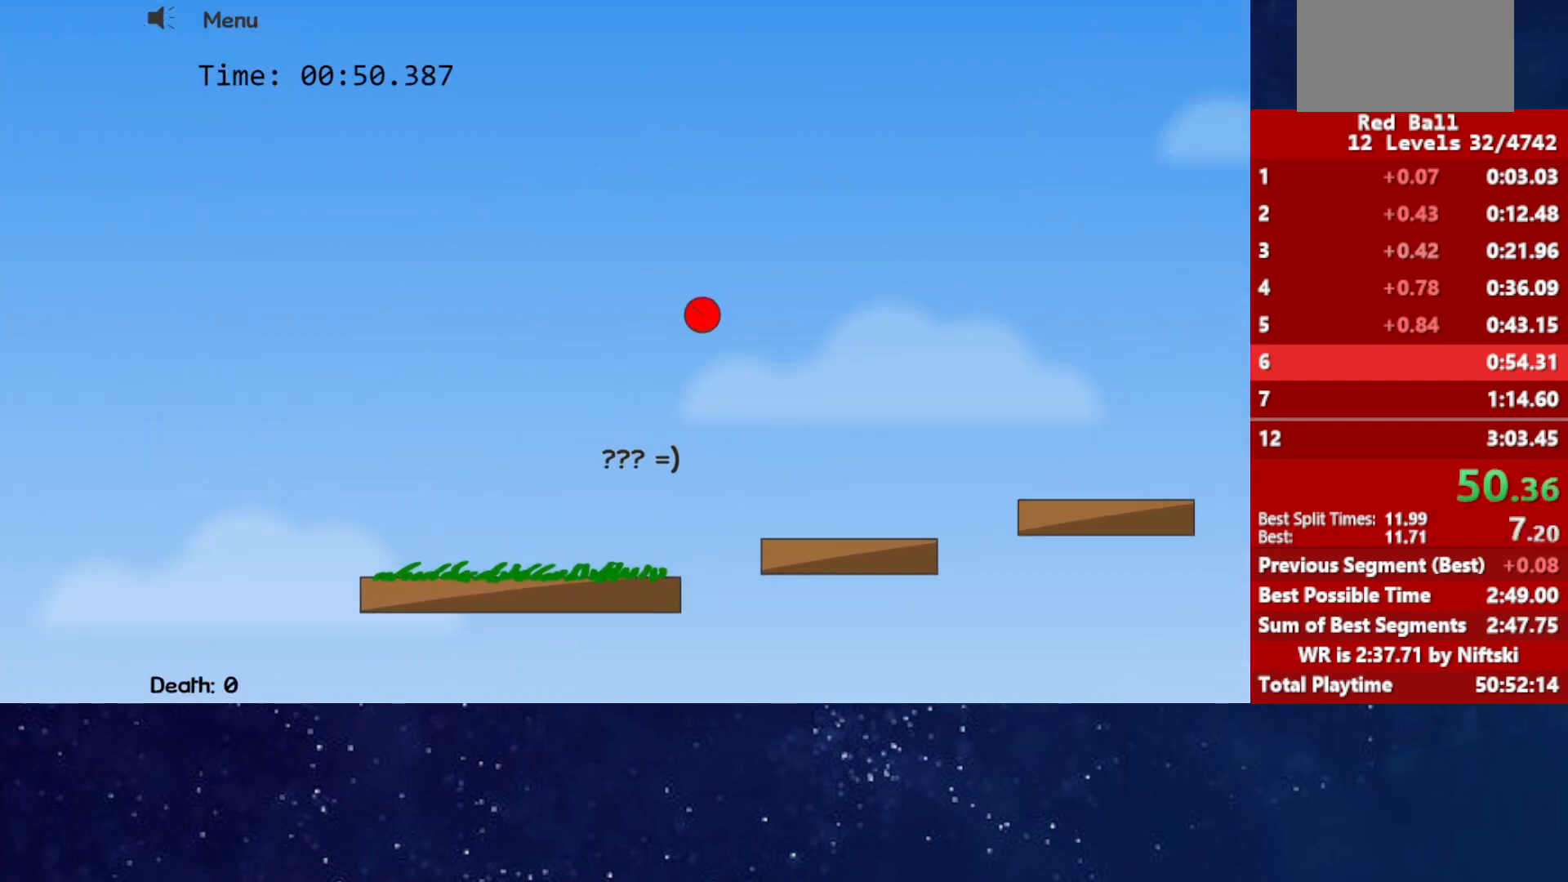
{"keys": ["up"], "events": []}
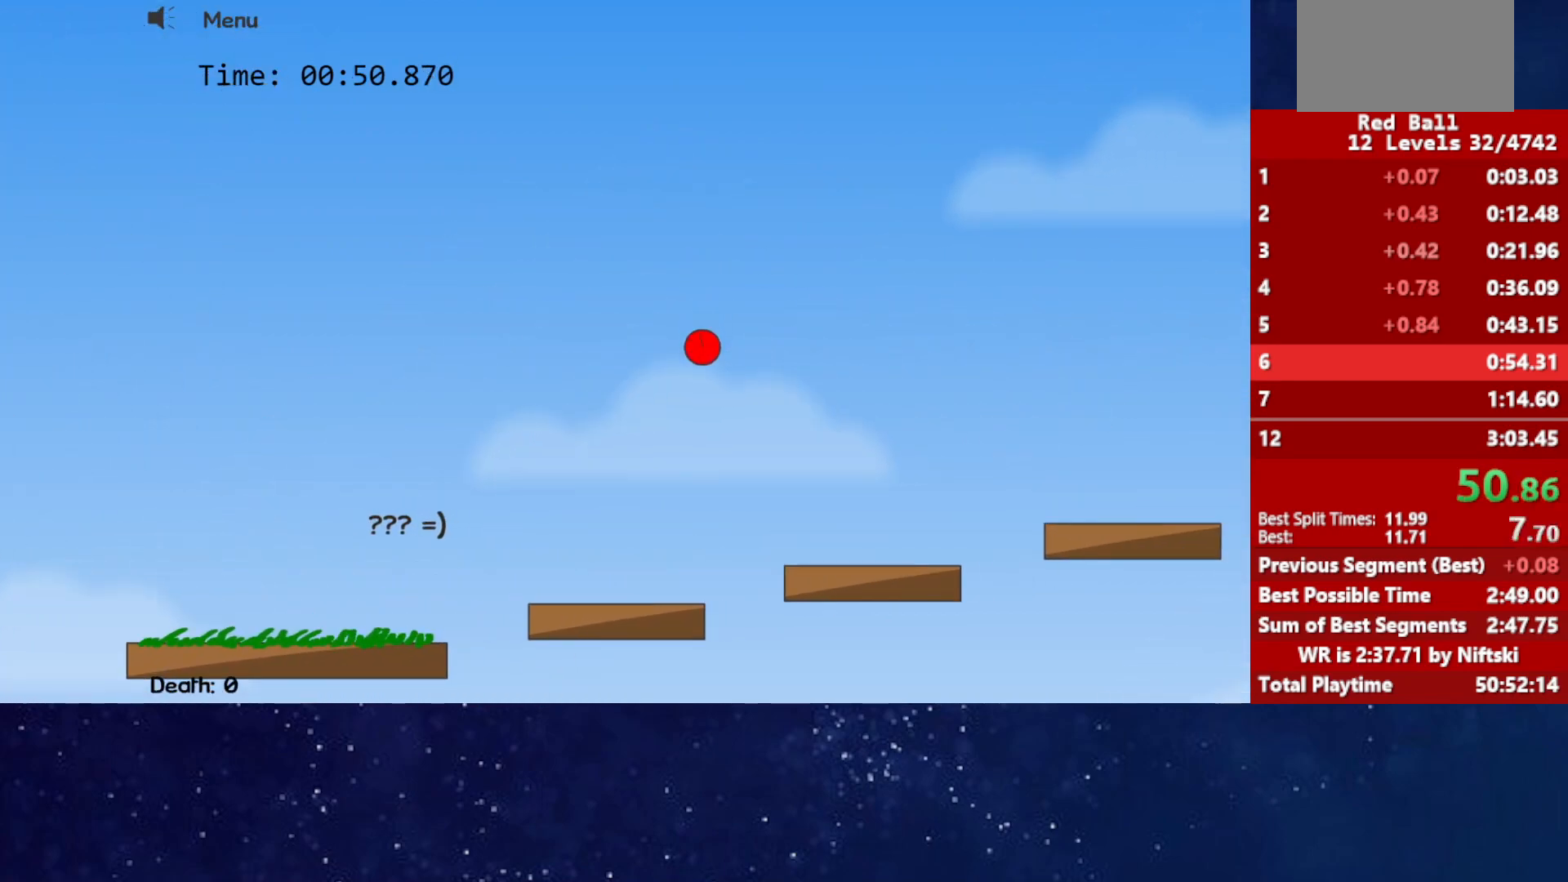
{"keys": ["right", "up"], "events": [[283, "right", "down"]]}
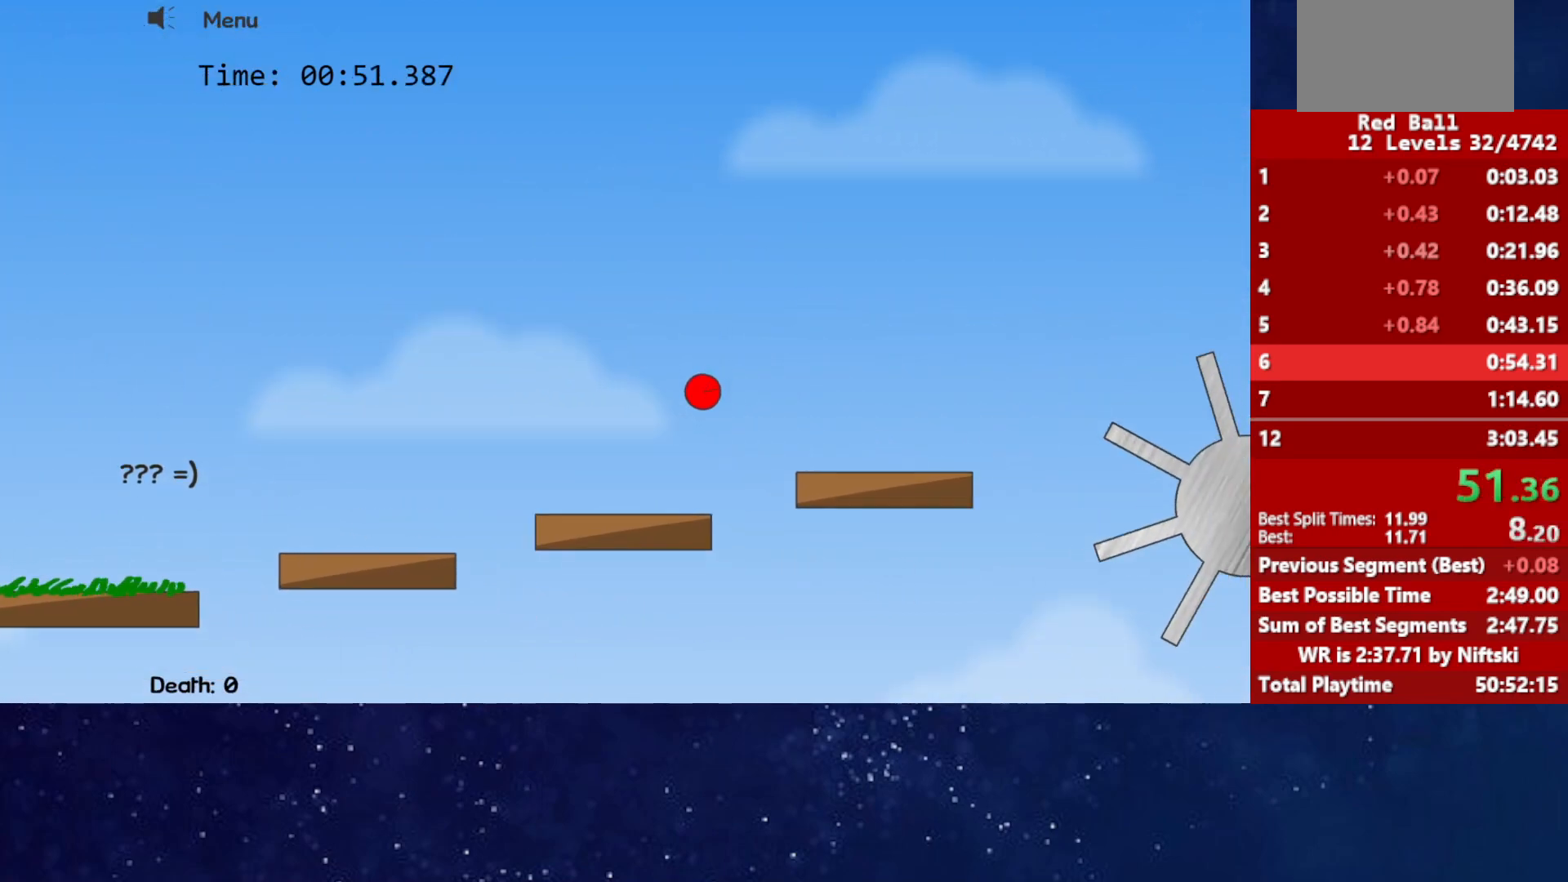
{"keys": ["right", "up"], "events": []}
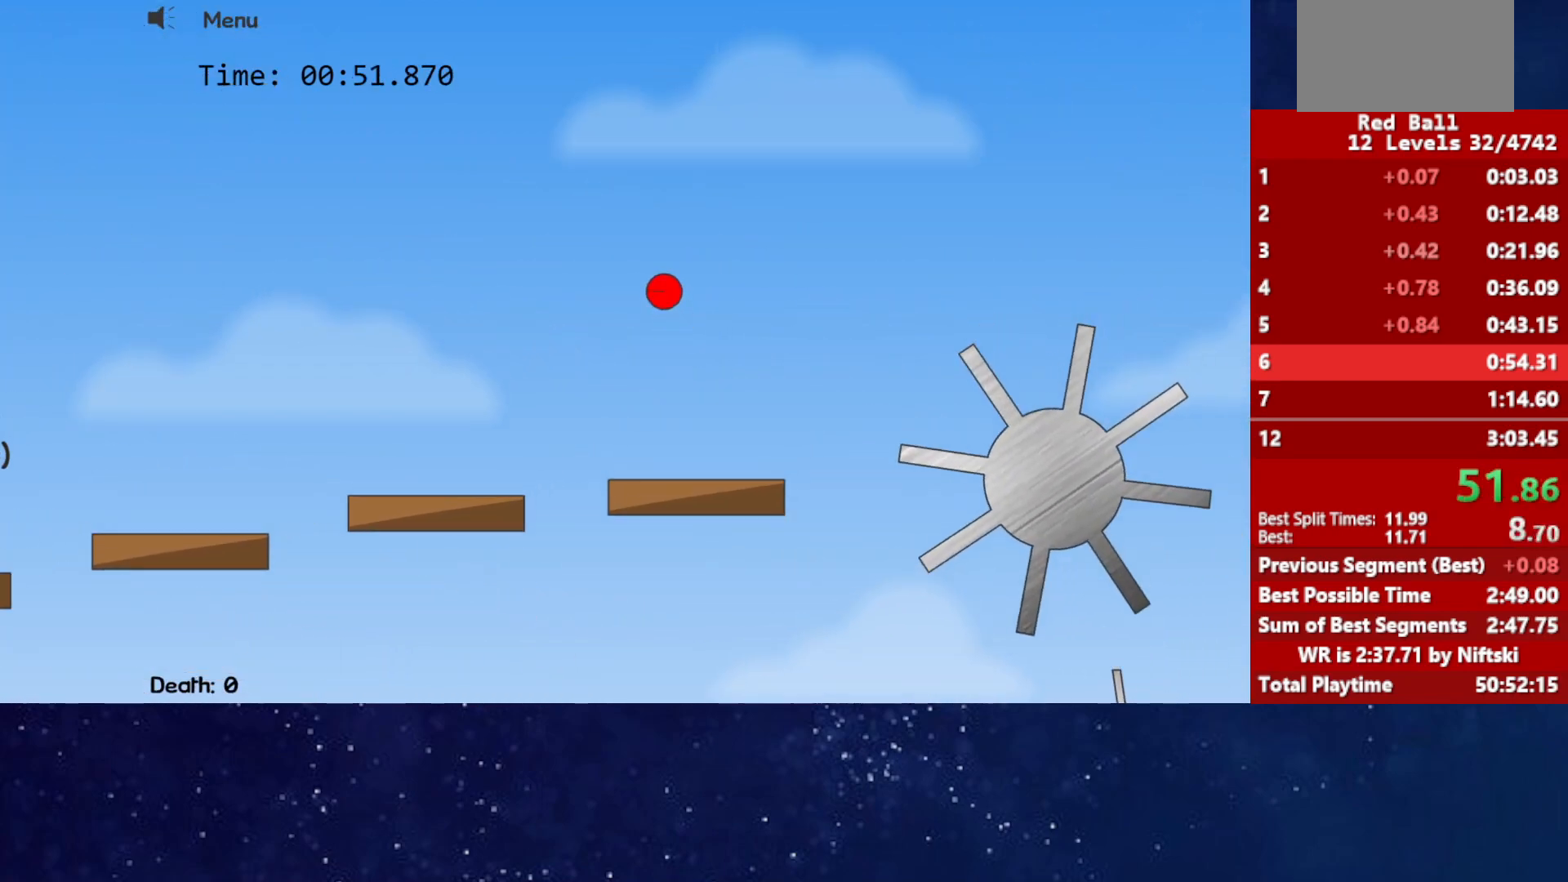
{"keys": ["right", "up"], "events": []}
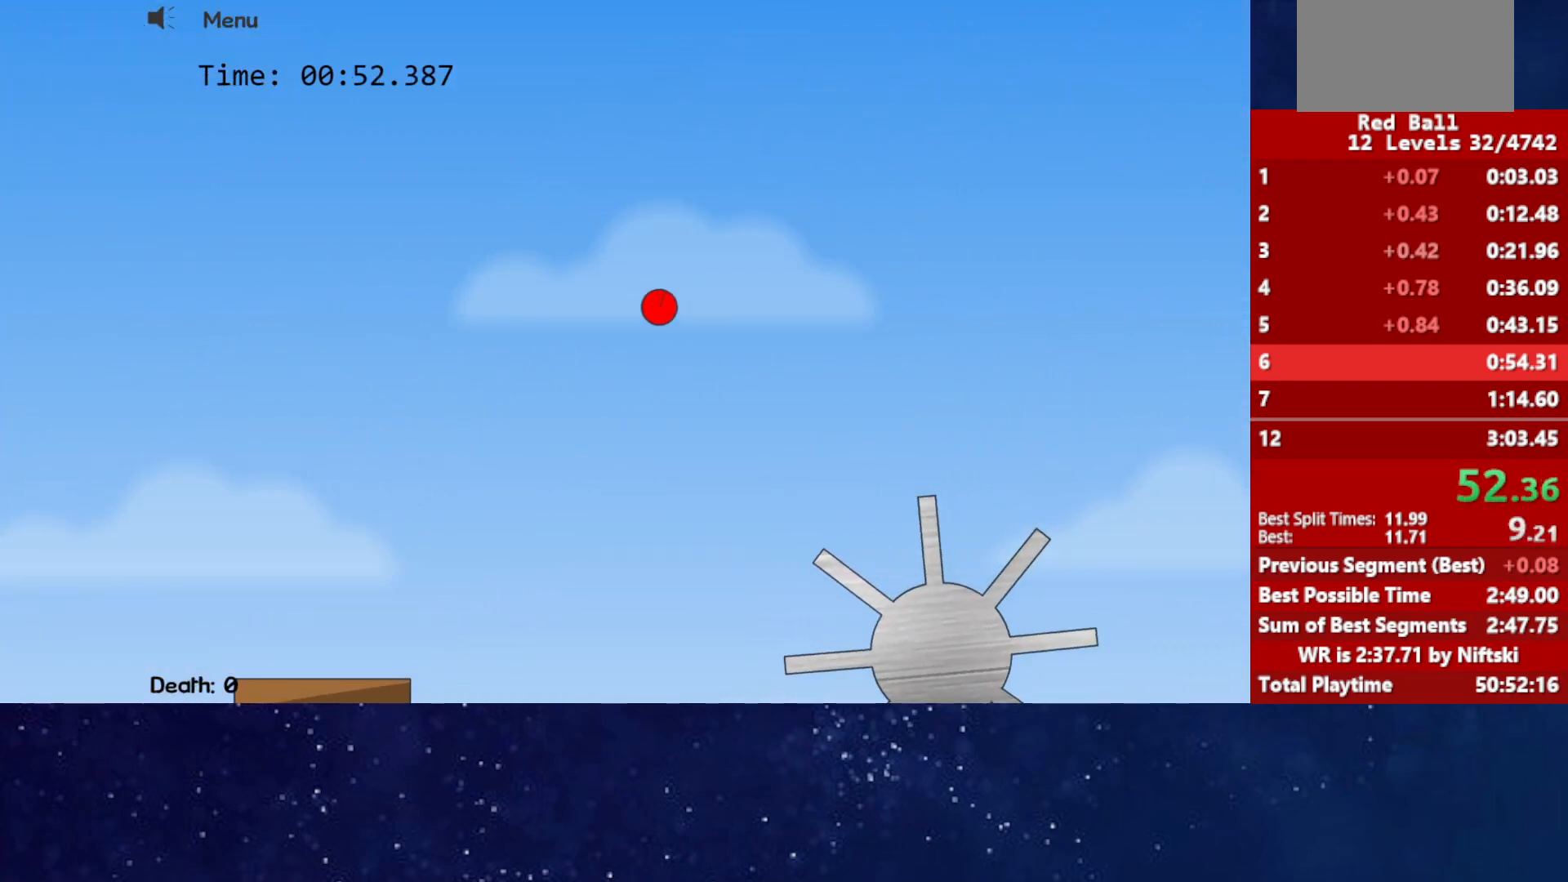
{"keys": ["right", "up"], "events": []}
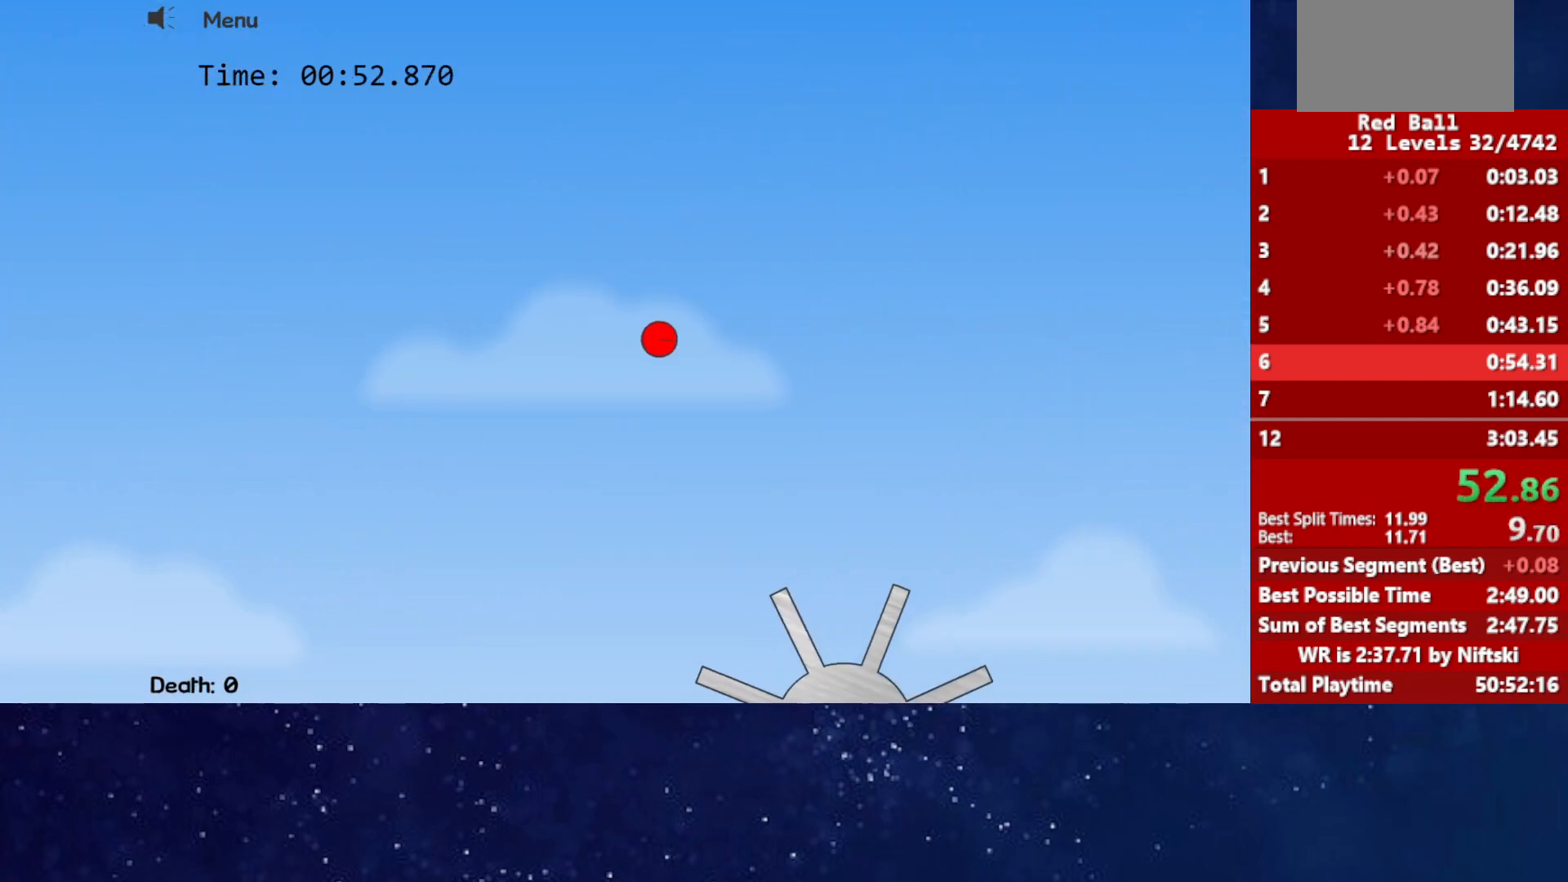
{"keys": ["right", "up"], "events": []}
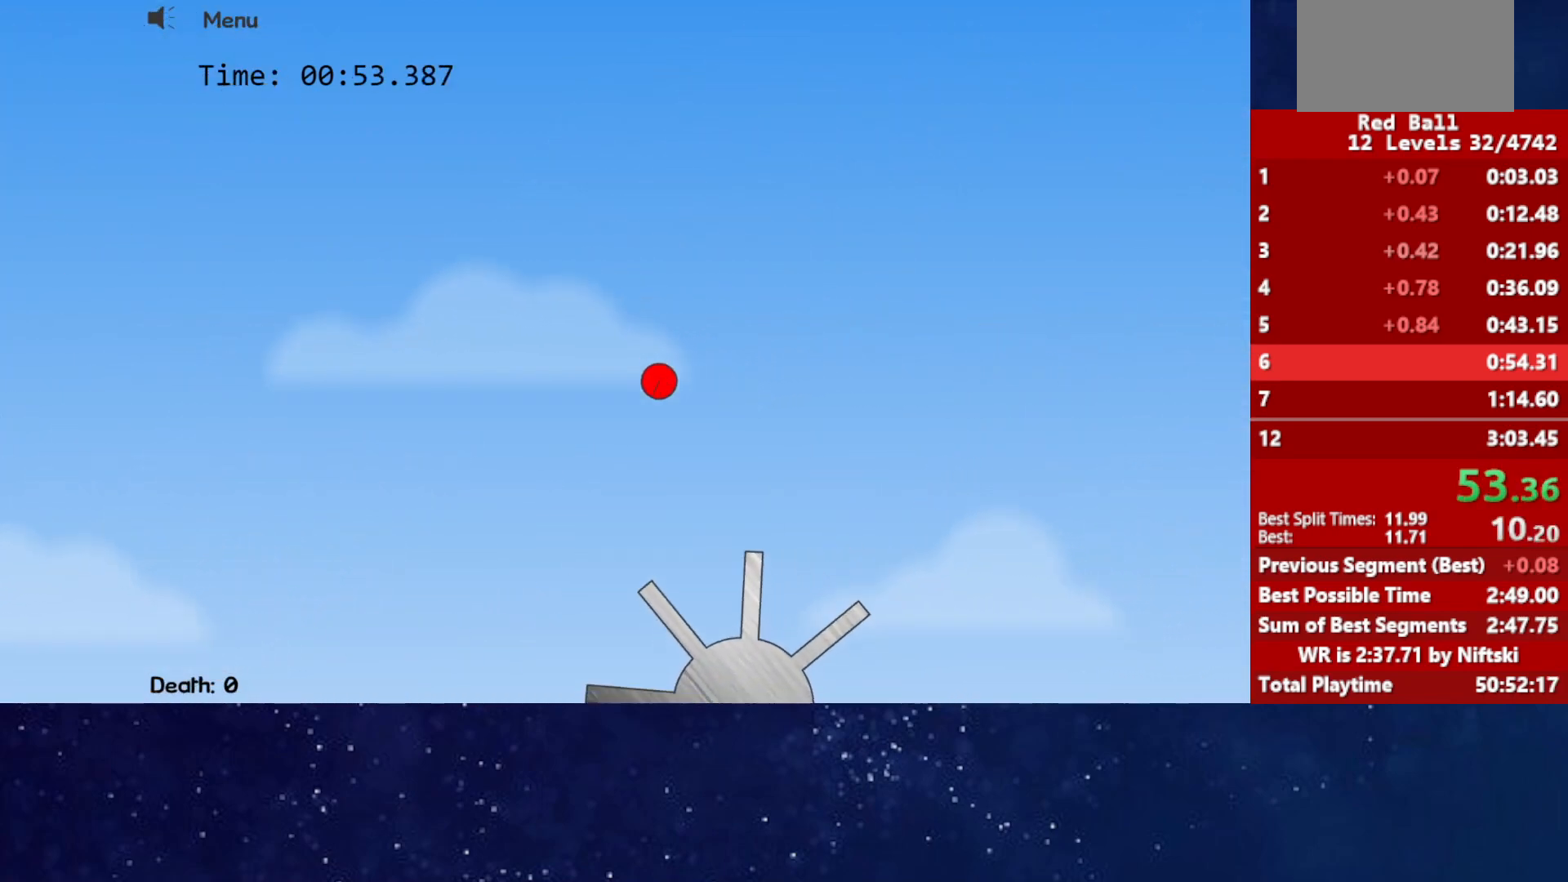
{"keys": ["right"], "events": [[300, "up", "up"]]}
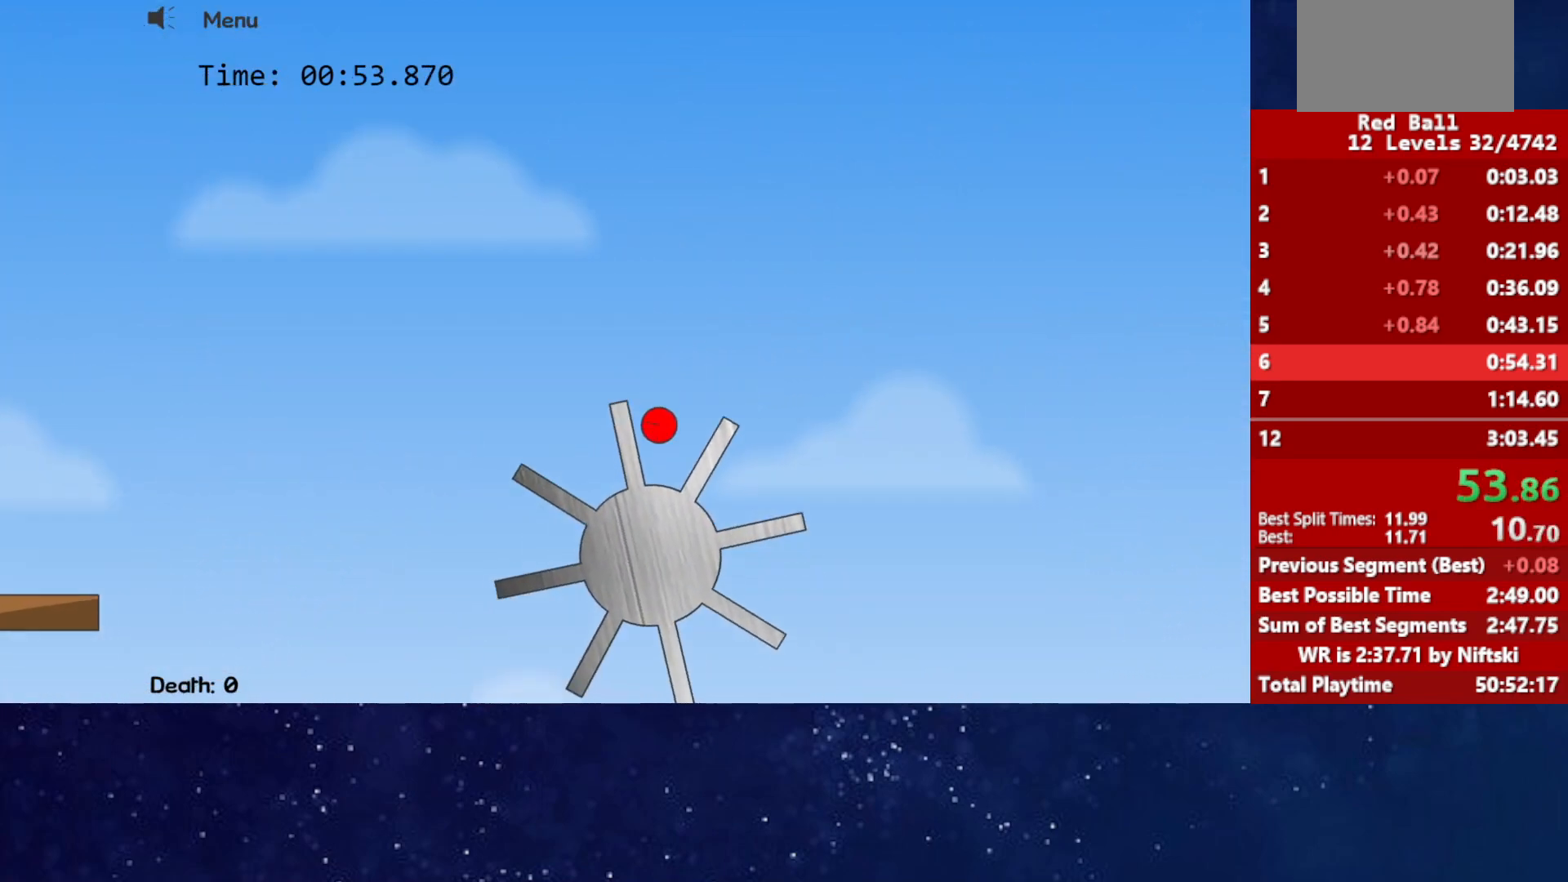
{"keys": ["right"], "events": []}
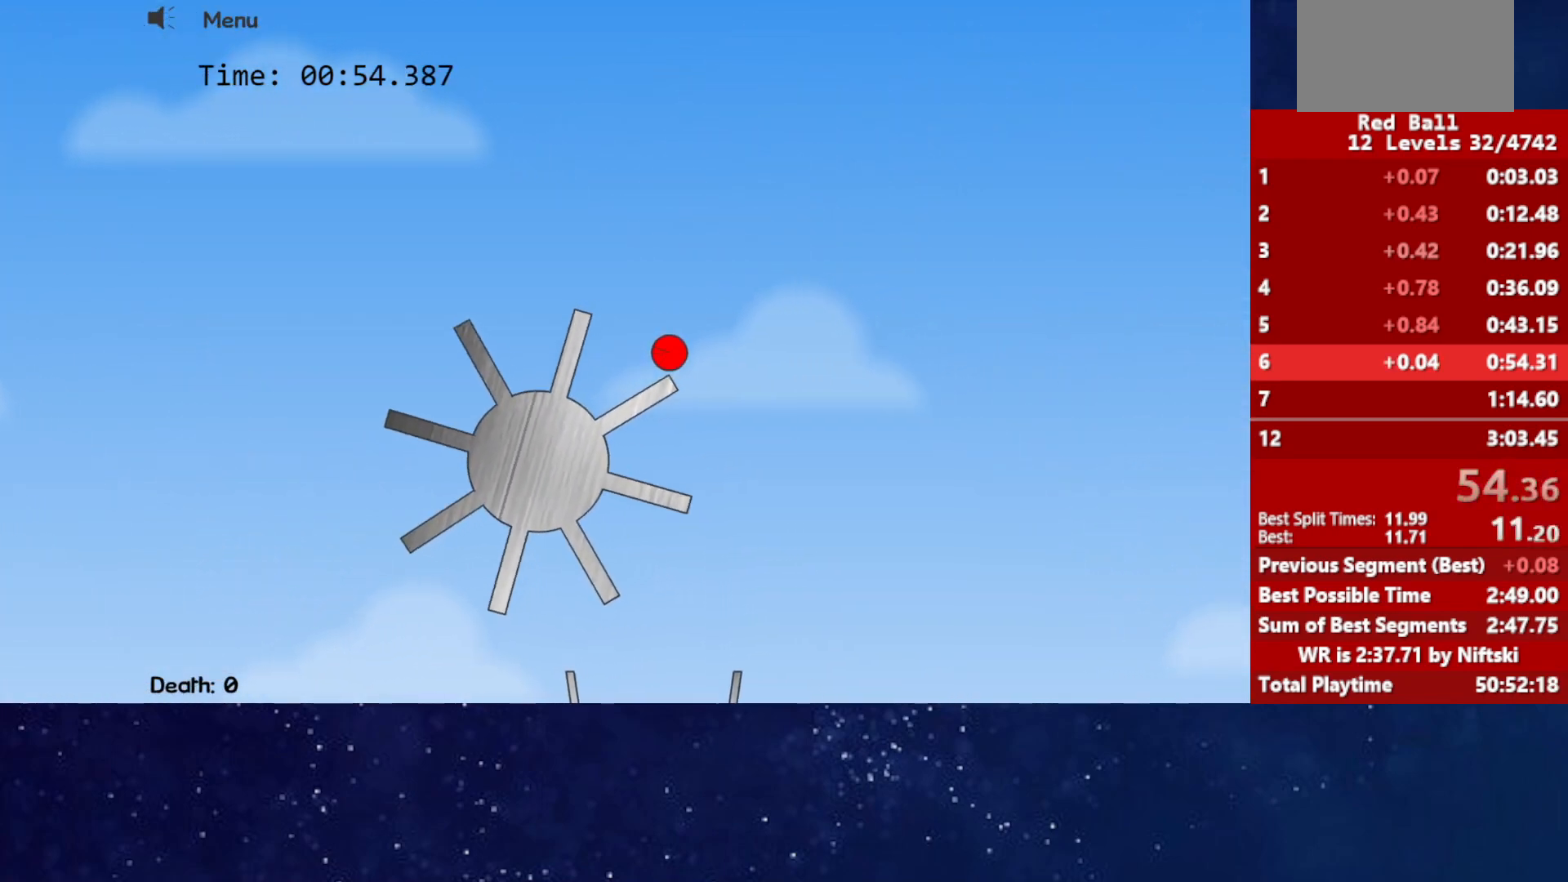
{"keys": ["right"], "events": []}
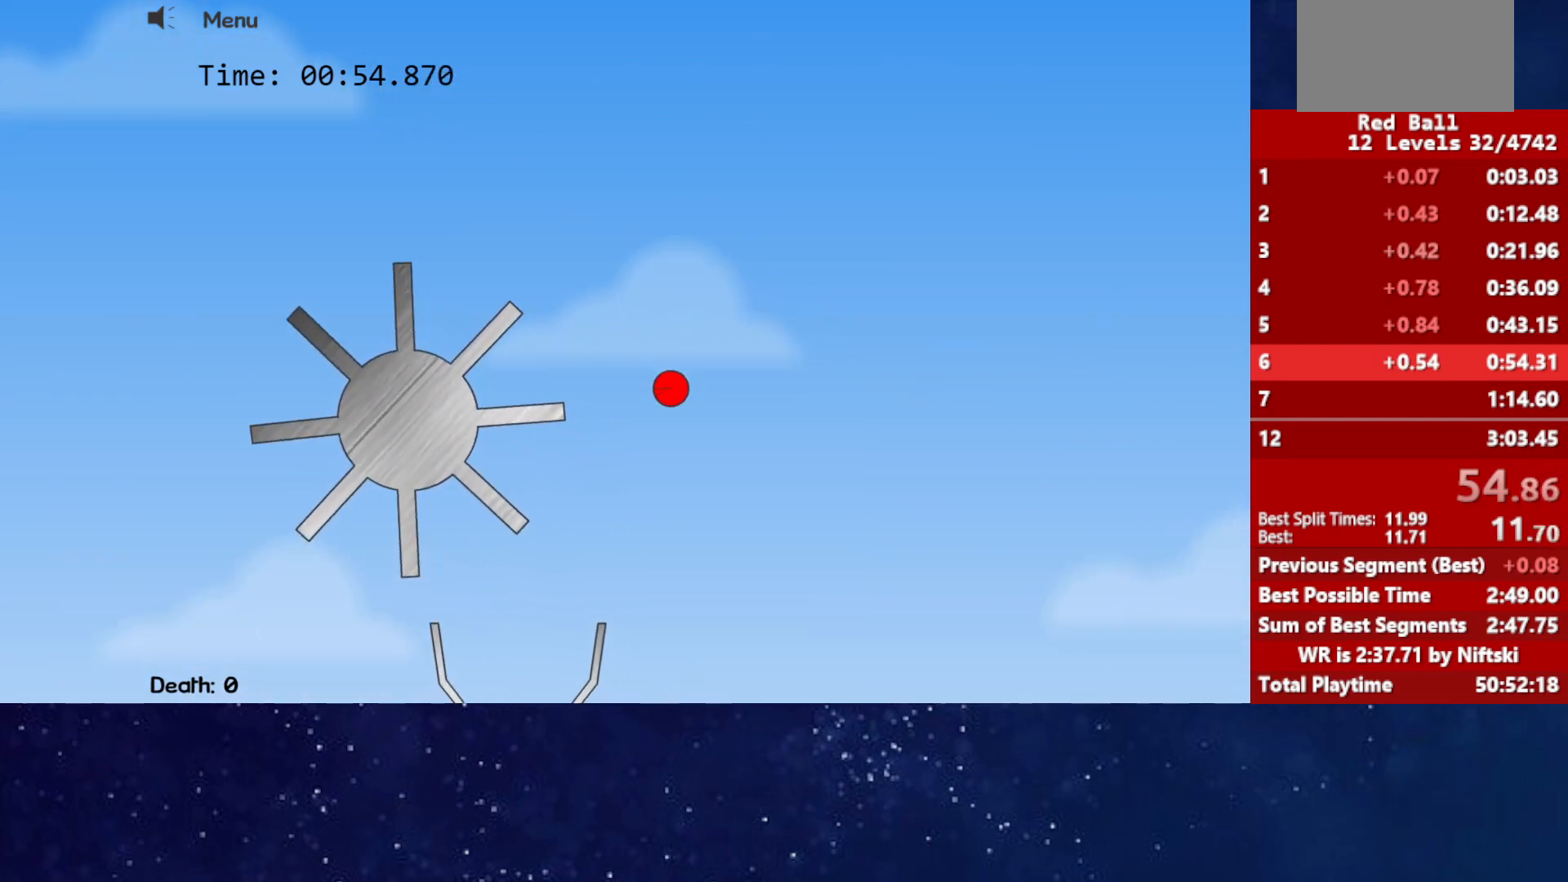
{"keys": ["right", "up"], "events": [[367, "up", "down"]]}
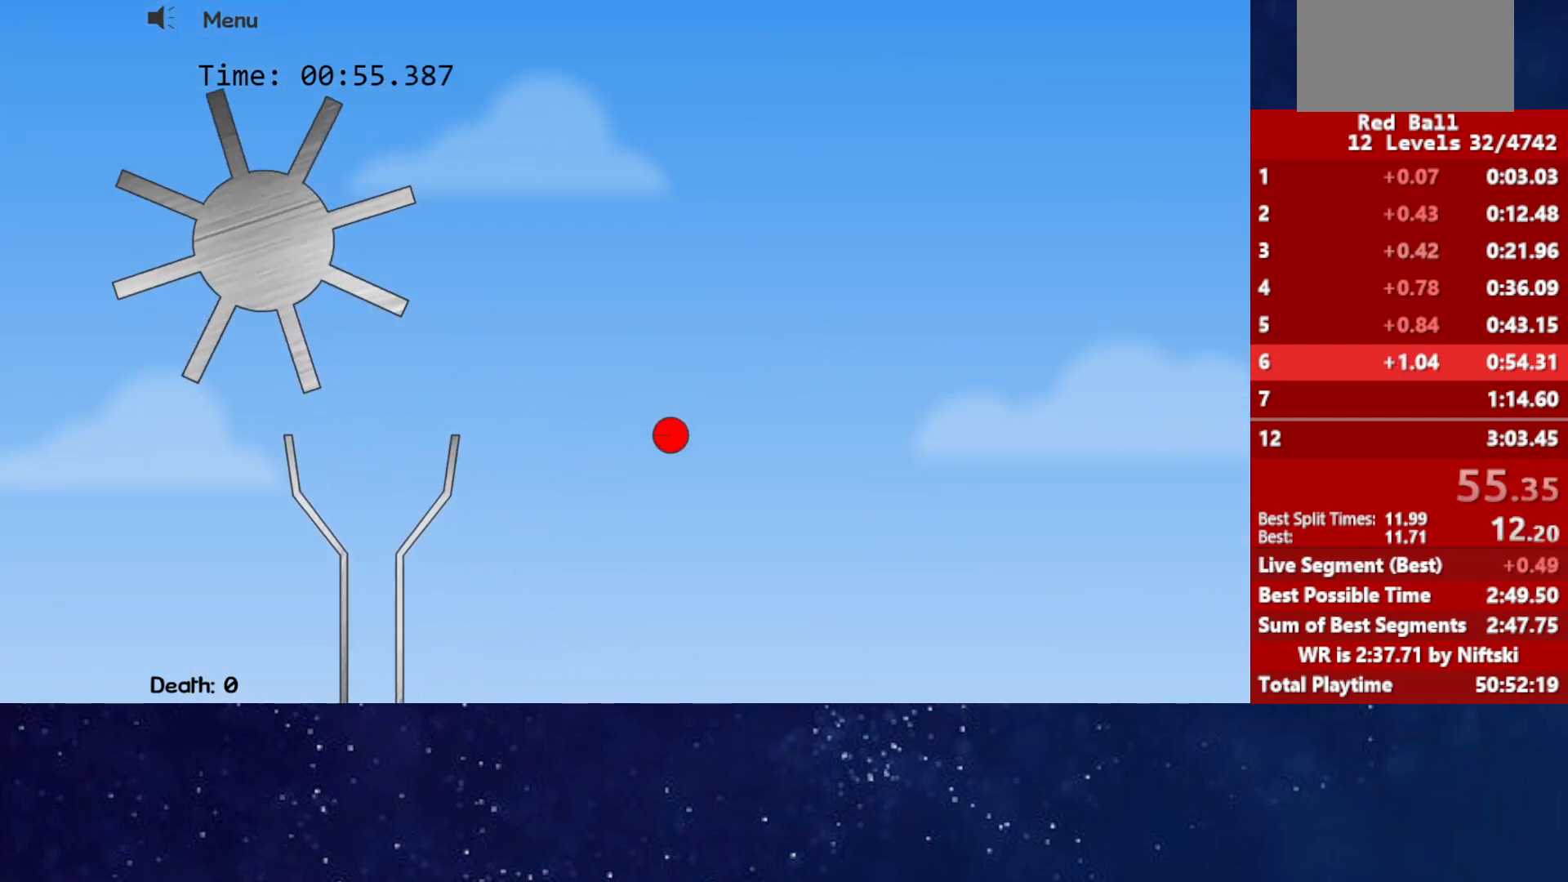
{"keys": ["right", "up"], "events": []}
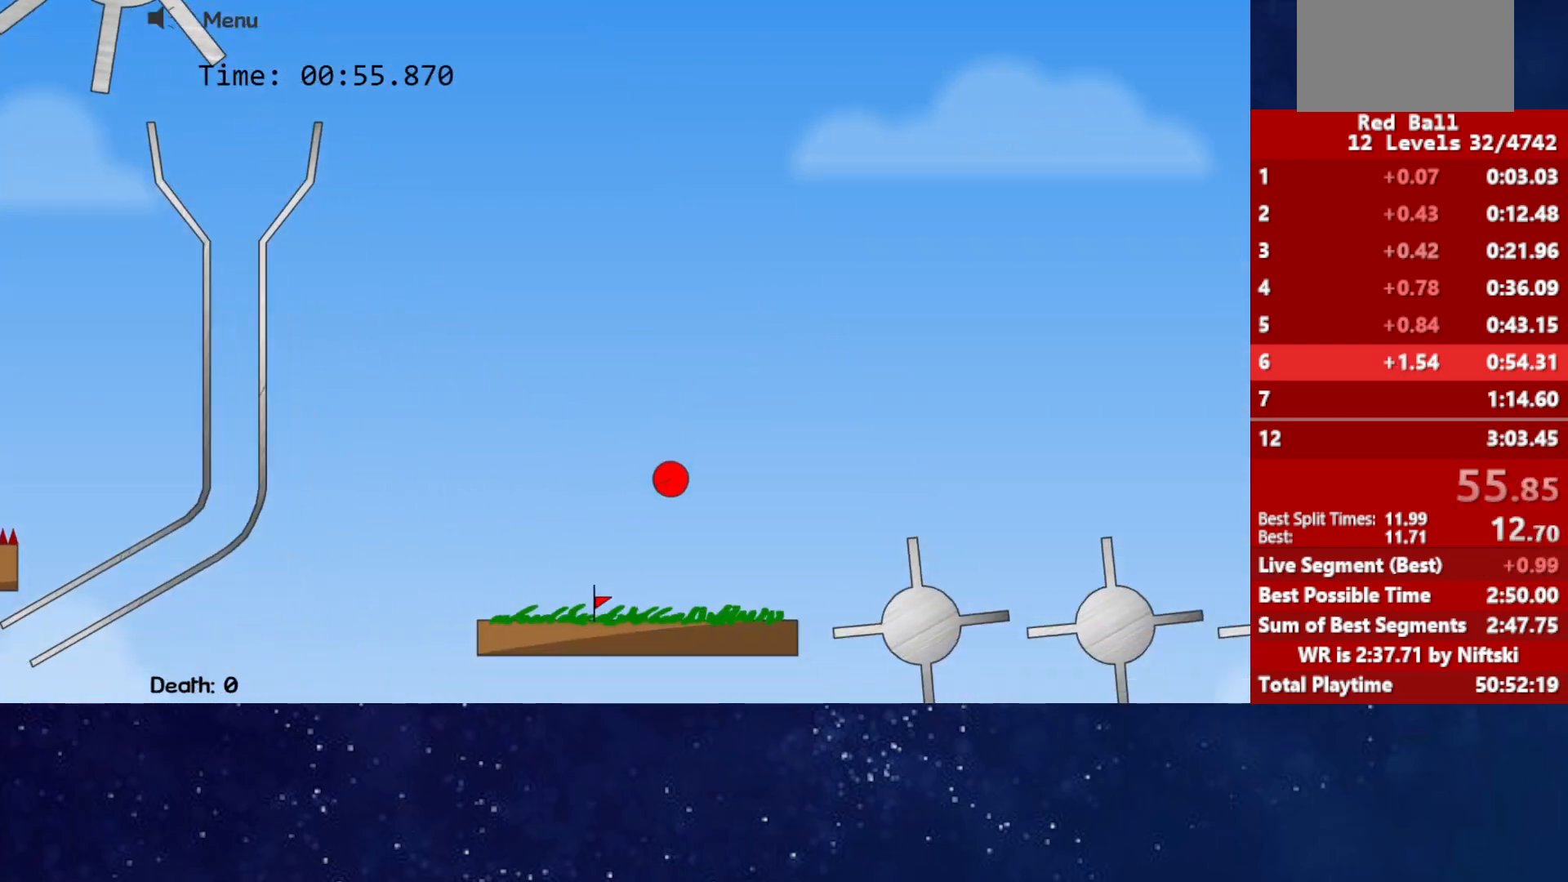
{"keys": ["right", "up"], "events": []}
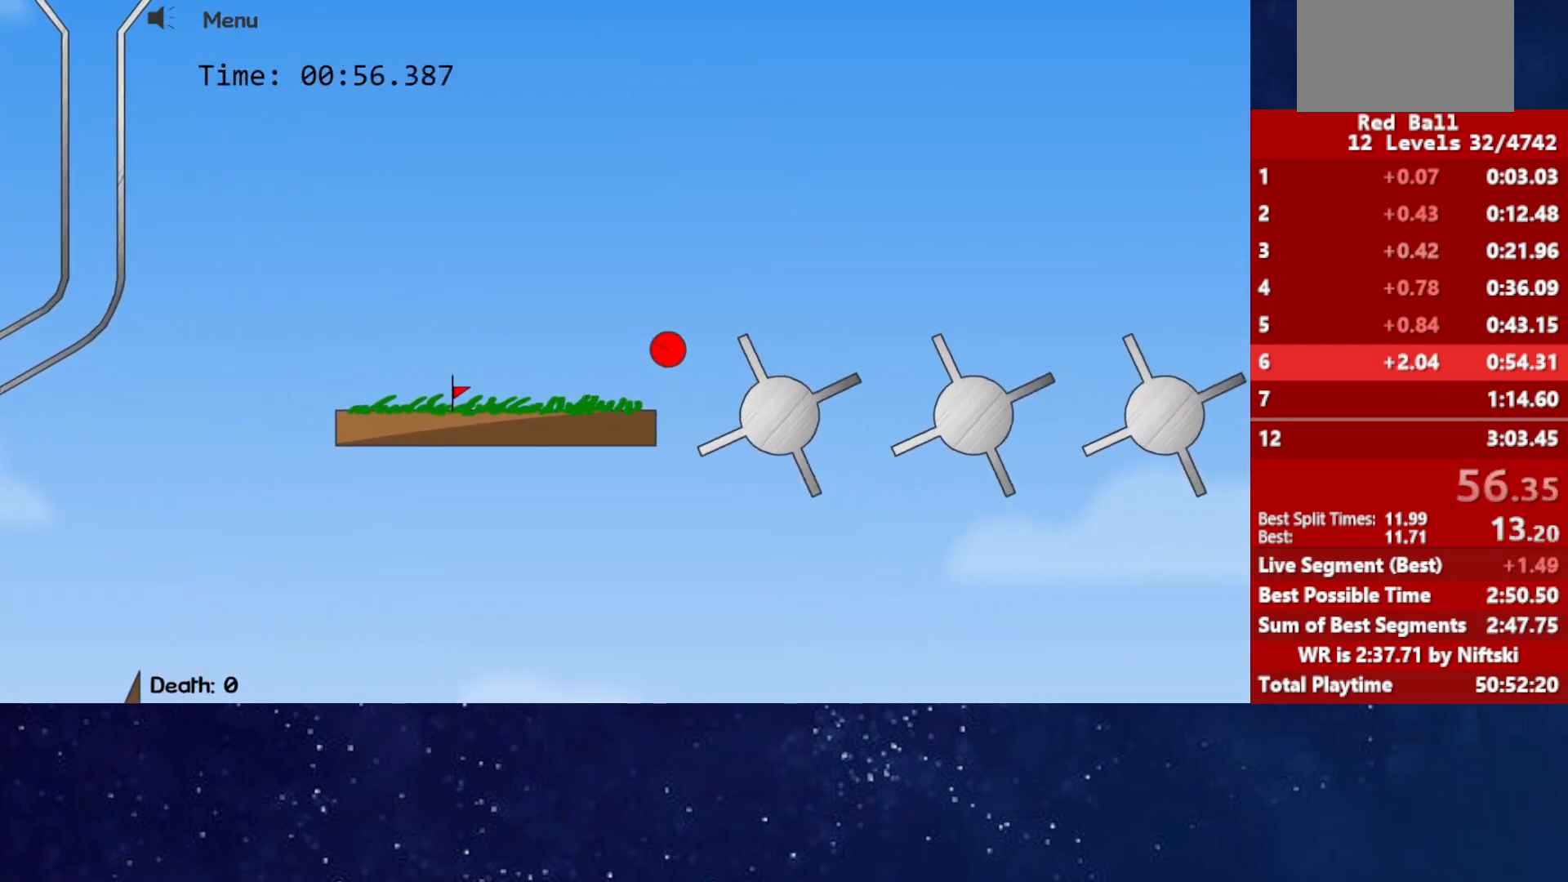
{"keys": [], "events": [[217, "right", "up"], [217, "up", "up"]]}
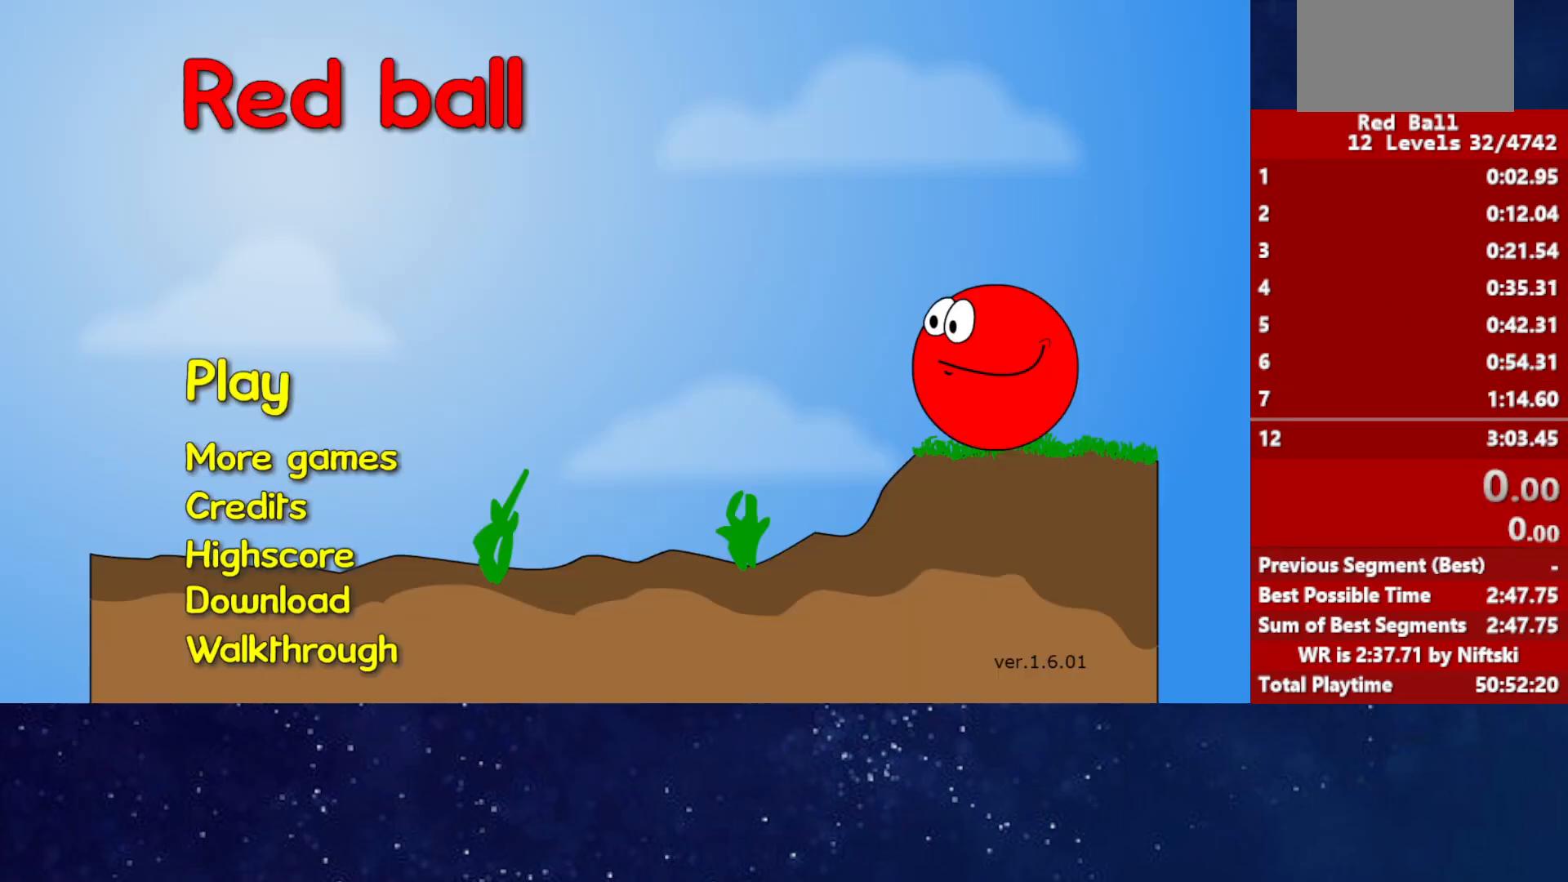
{"keys": ["right"], "events": [[483, "right", "down"]]}
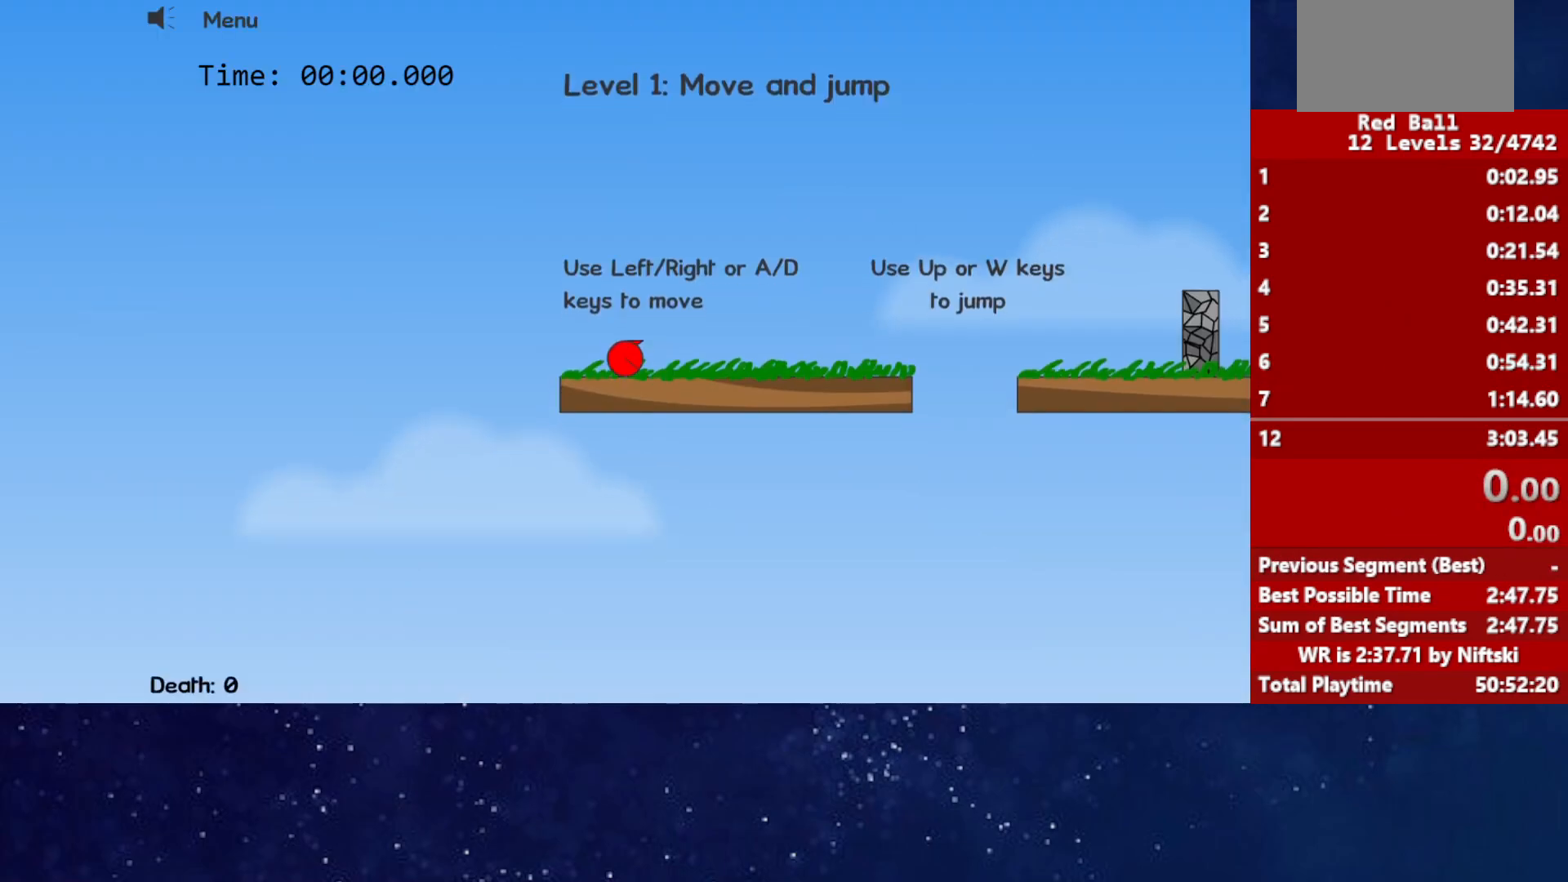
{"keys": ["right", "up"], "events": [[483, "up", "down"]]}
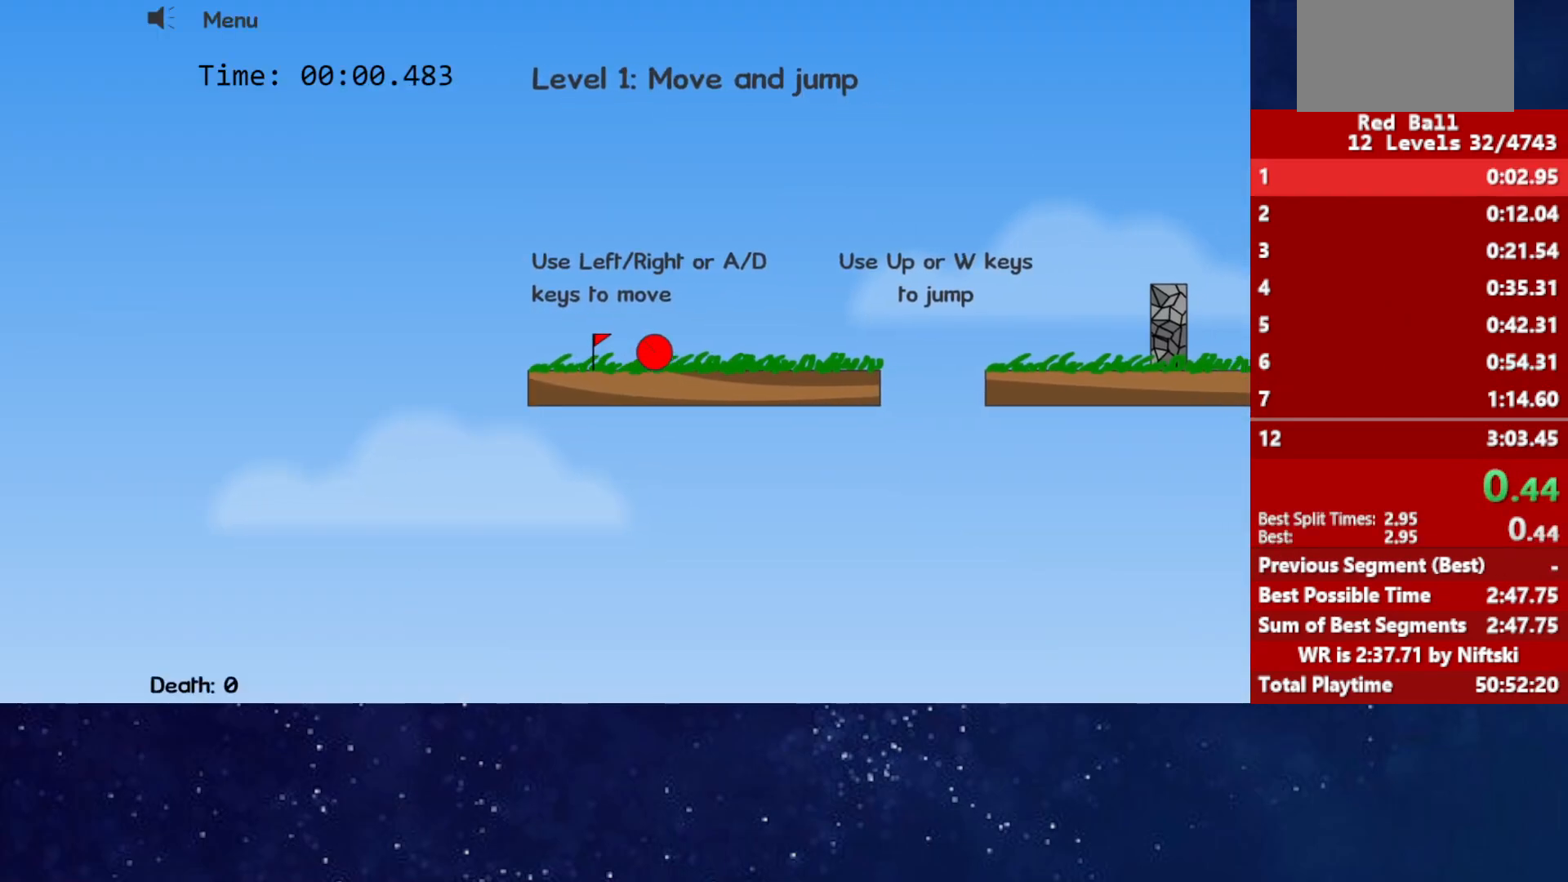
{"keys": ["right", "up"], "events": [[33, "up", "up"], [183, "up", "down"]]}